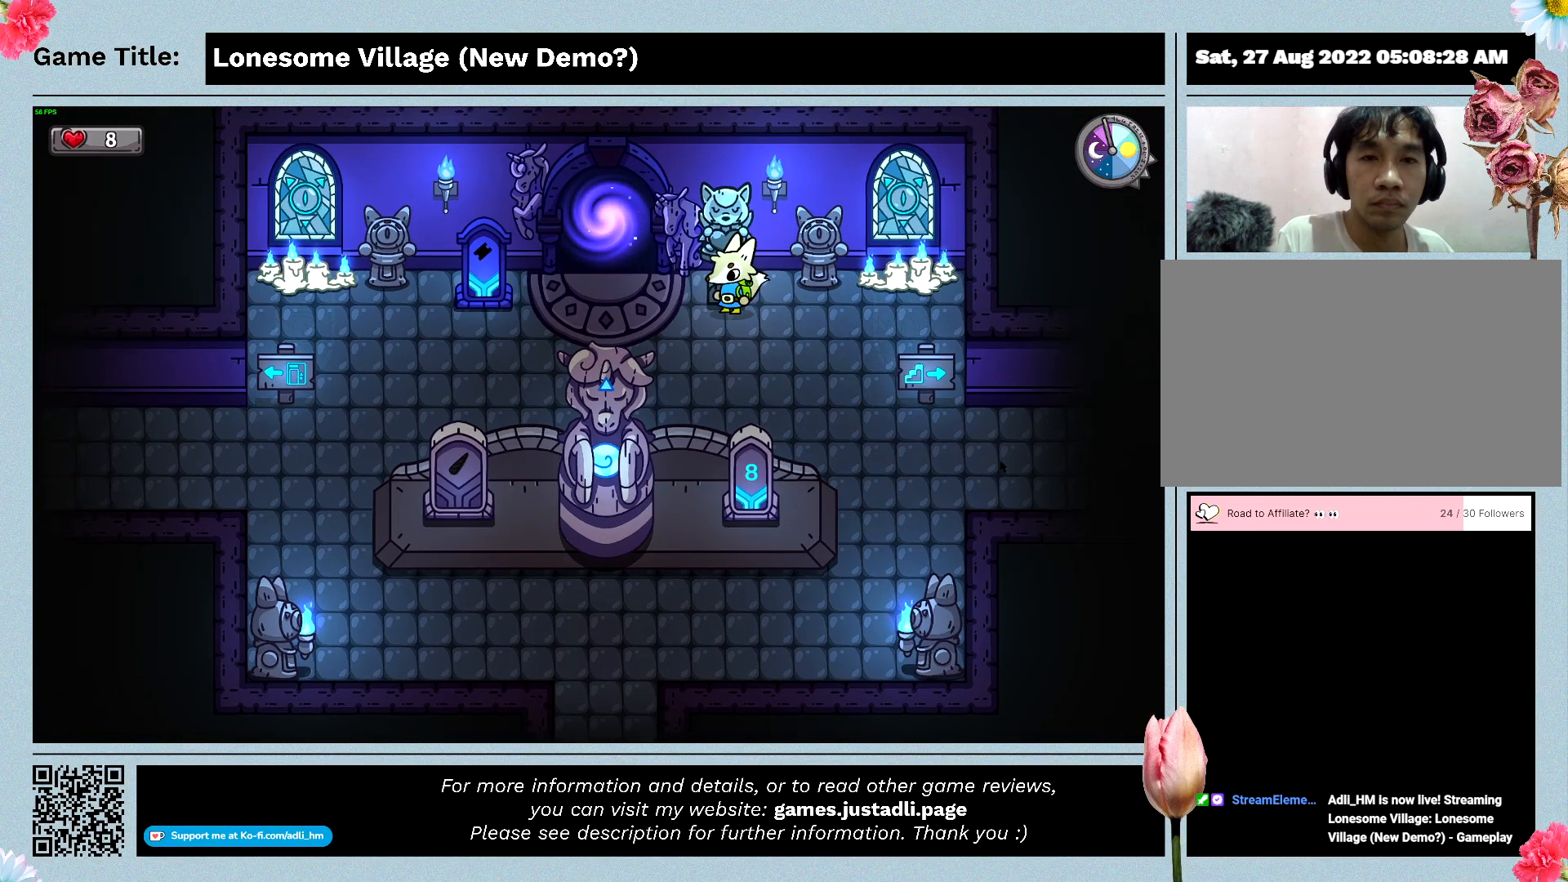
Gameplay with keyboard and mouse; each line is a JSON object with the keys and mouse buttons held at the frame after it. "events" lists presses ("down") and releases ("up") of "0", "1", "2", "3", "4", "5", "6", "7", "8", "9", "a", "alt", "b", "c", "caps_lock", "ctrl", "d", "down", "e", "escape", "f", "f1", "f2", "f3", "f4", "f5", "f6", "f7", "f8", "g", "h", "i", "j", "k", "l", "left", "m", "n", "o", "p", "q", "r", "return", "right", "s", "shift", "space", "t", "tab", "tilde", "u", "up", "v", "w", "x", "y", "z" and "mouse_wheel" between this image and that frame as [ms after this image, input, new state], when the widget could be followed in between. "mouse_wheel" = the "wheel" button of the "mouse" list. No other keys are recorded. "wheel" means that the mouse wheel is clicked or scrolled. Mouse movement is not recorded.
{"keys": [], "mouse": [], "events": [[133, "w", "up"], [500, "space", "up"]]}
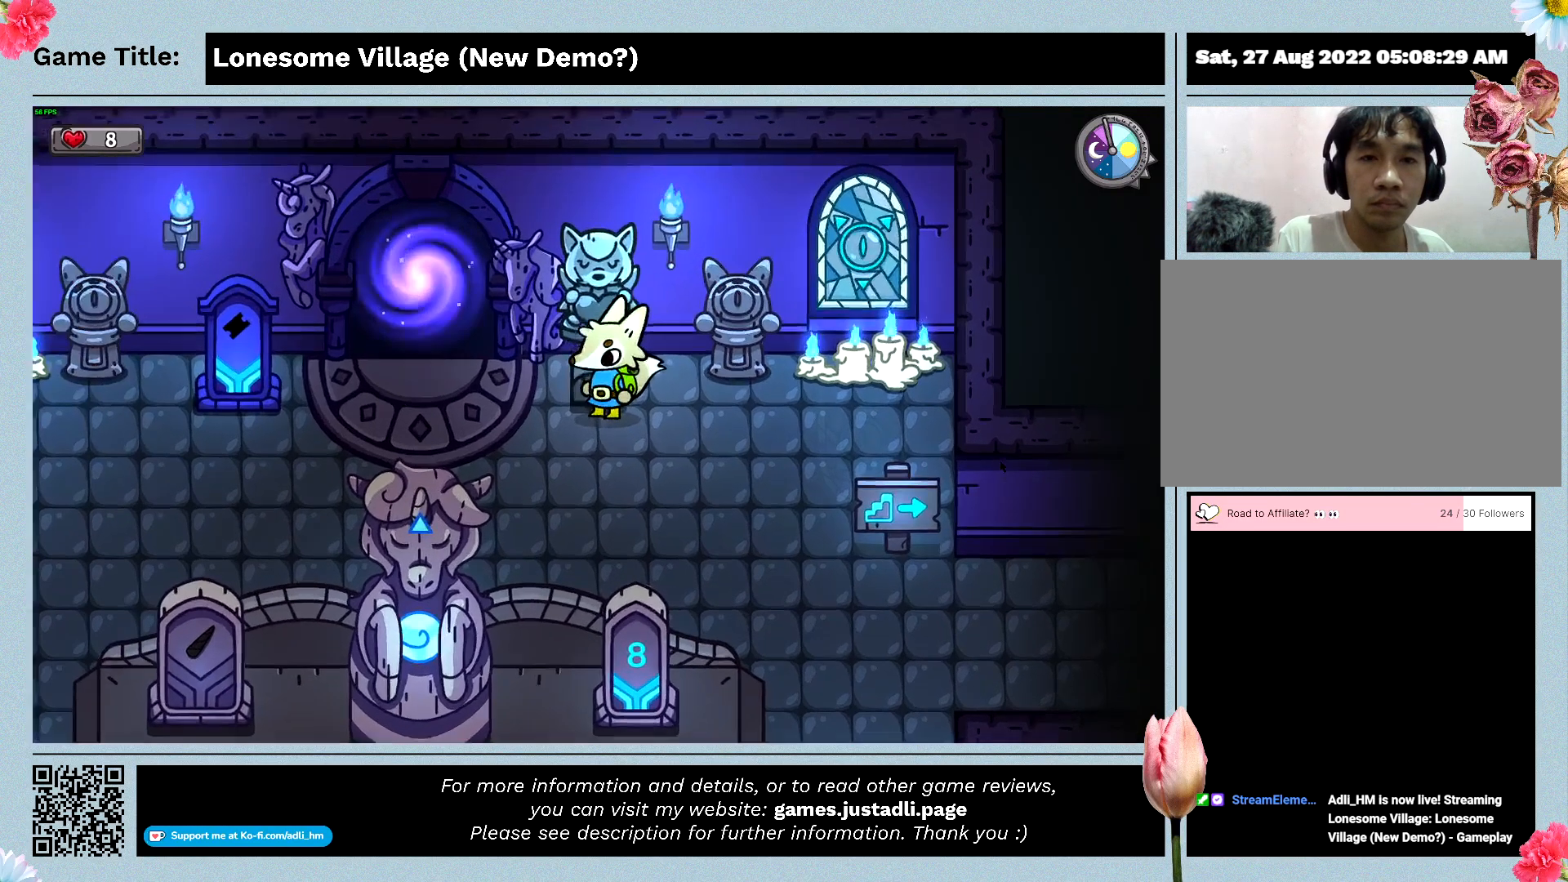
{"keys": [], "mouse": [], "events": []}
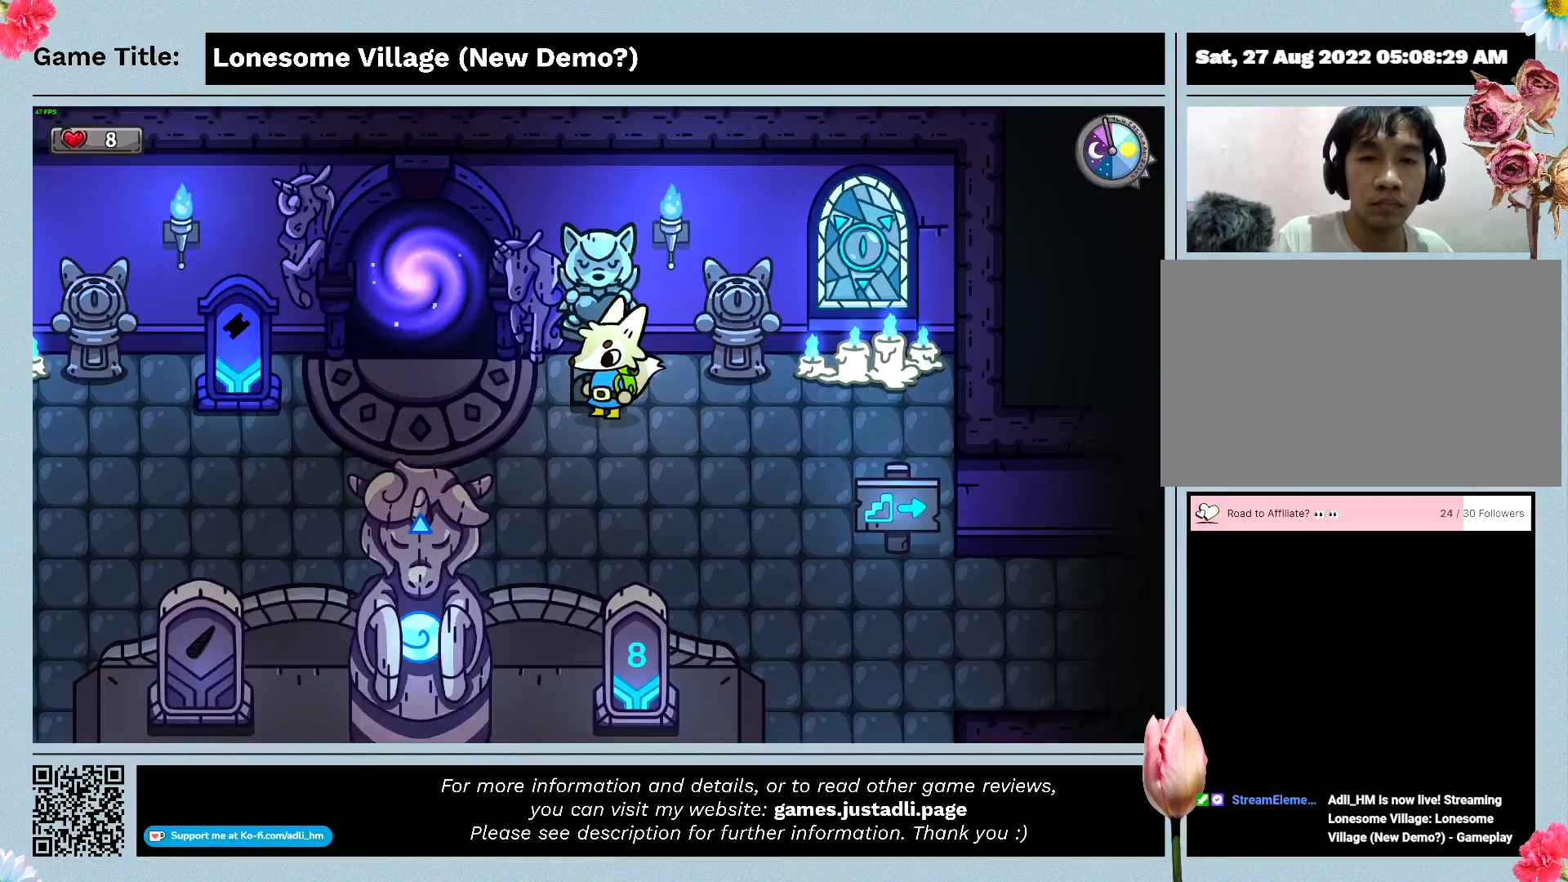
{"keys": ["w"], "mouse": [], "events": [[167, "w", "down"]]}
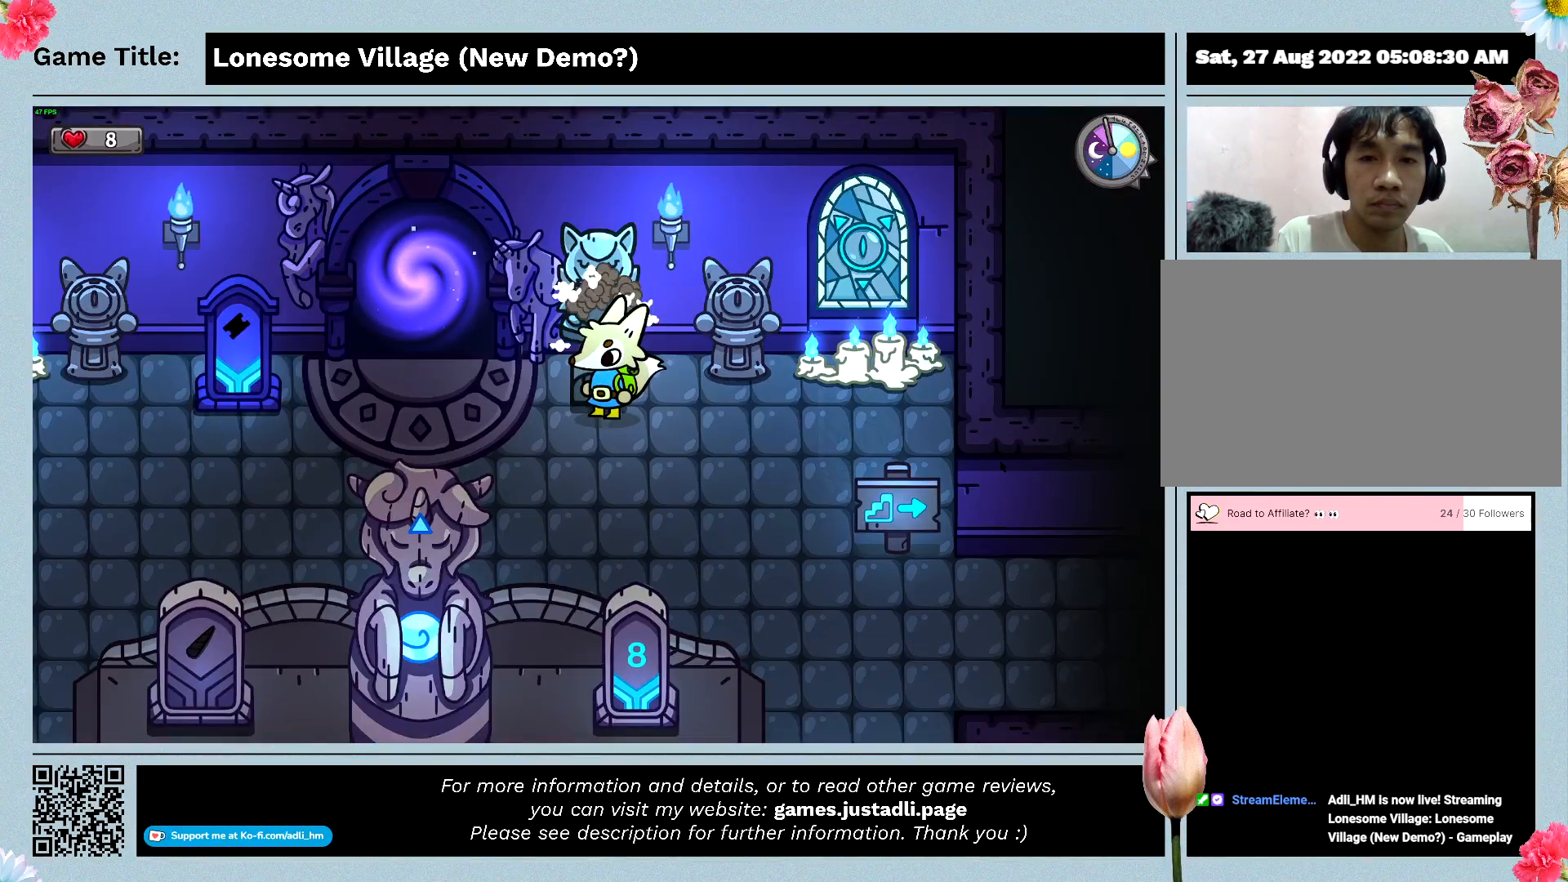
{"keys": [], "mouse": [], "events": [[167, "w", "up"]]}
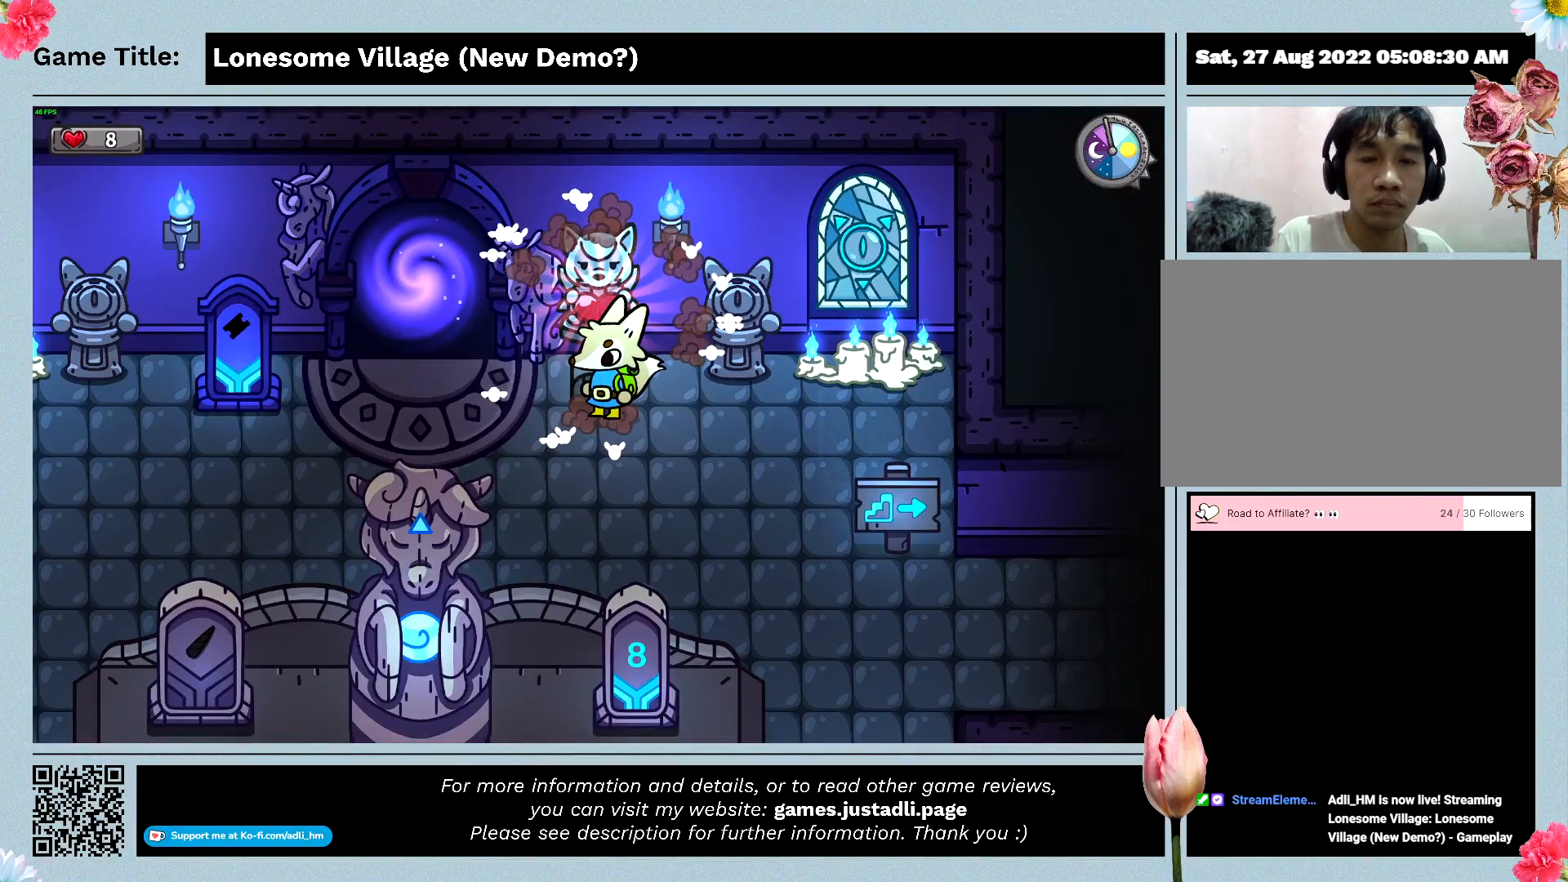
{"keys": ["s"], "mouse": [], "events": [[333, "s", "down"]]}
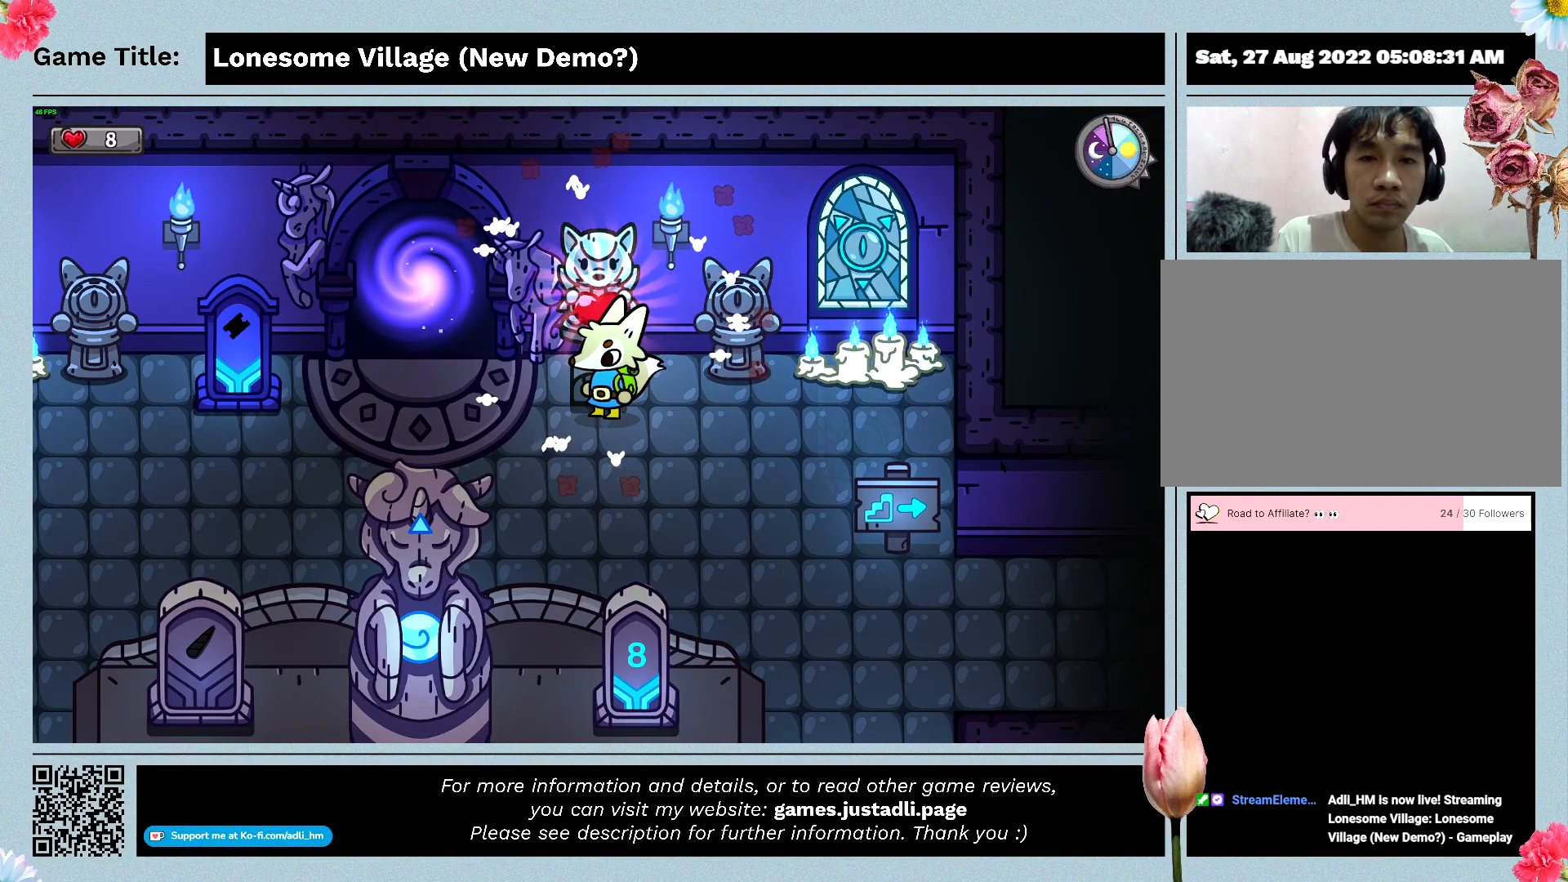
{"keys": ["s"], "mouse": [], "events": []}
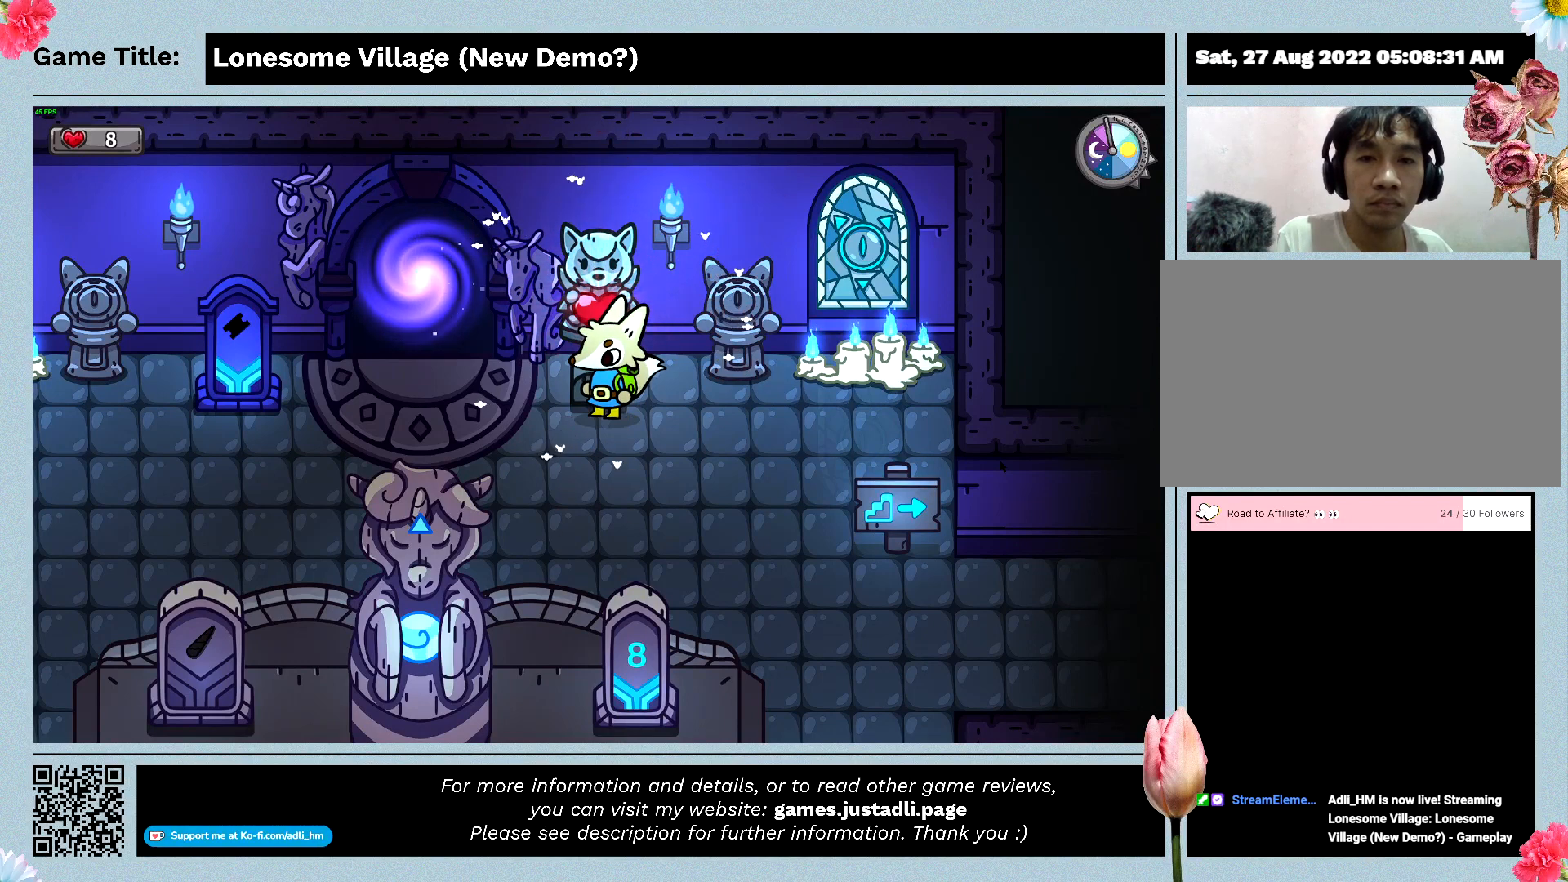
{"keys": ["a", "s"], "mouse": [], "events": [[333, "a", "down"], [400, "s", "up"], [467, "s", "down"]]}
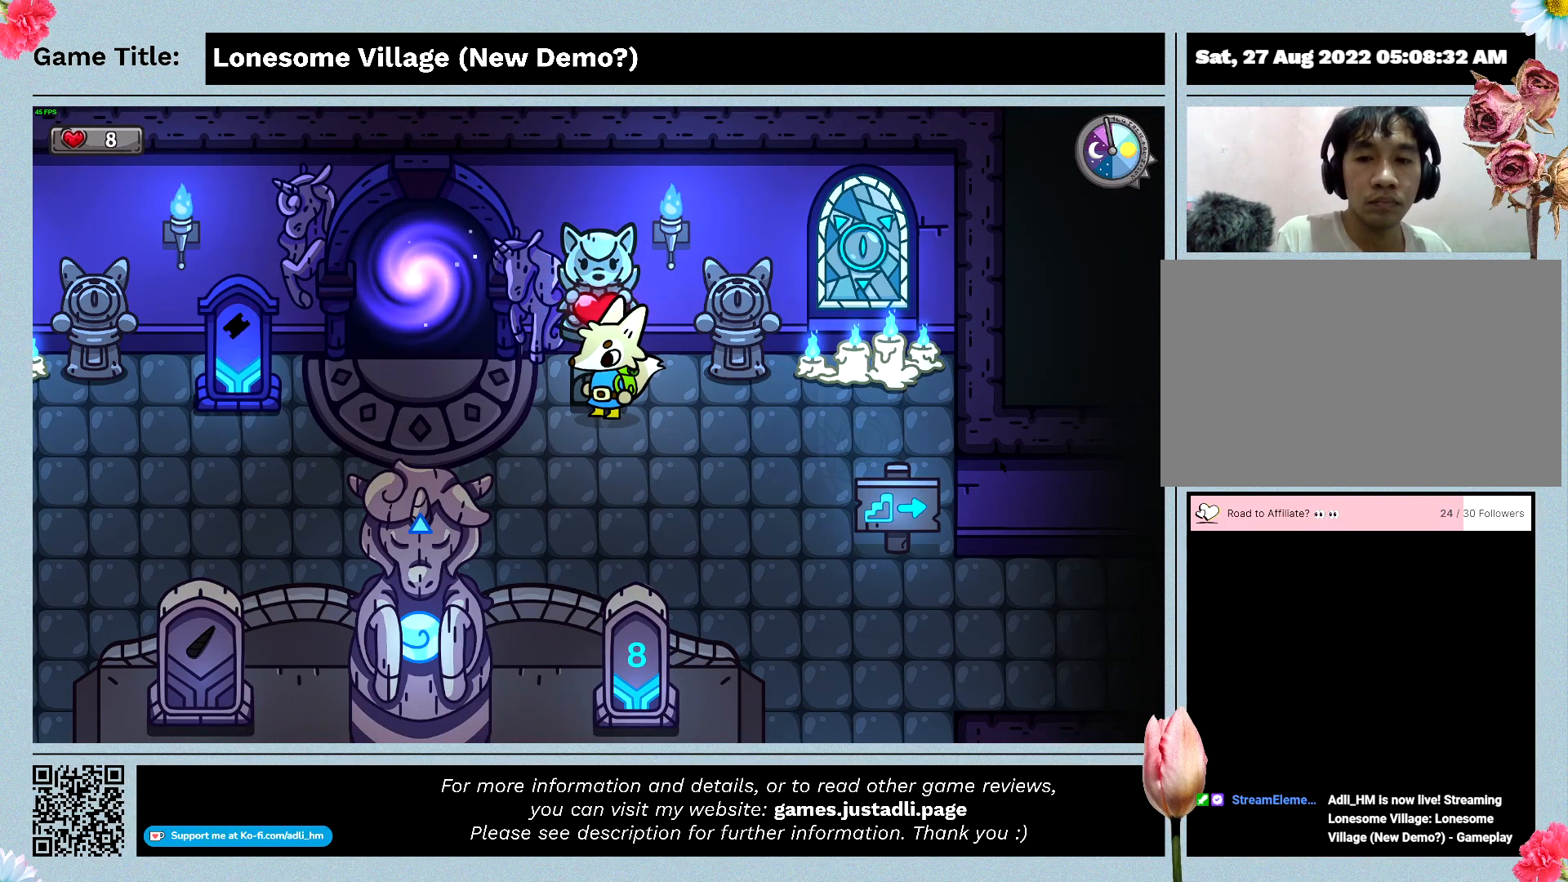
{"keys": ["a", "s"], "mouse": [], "events": []}
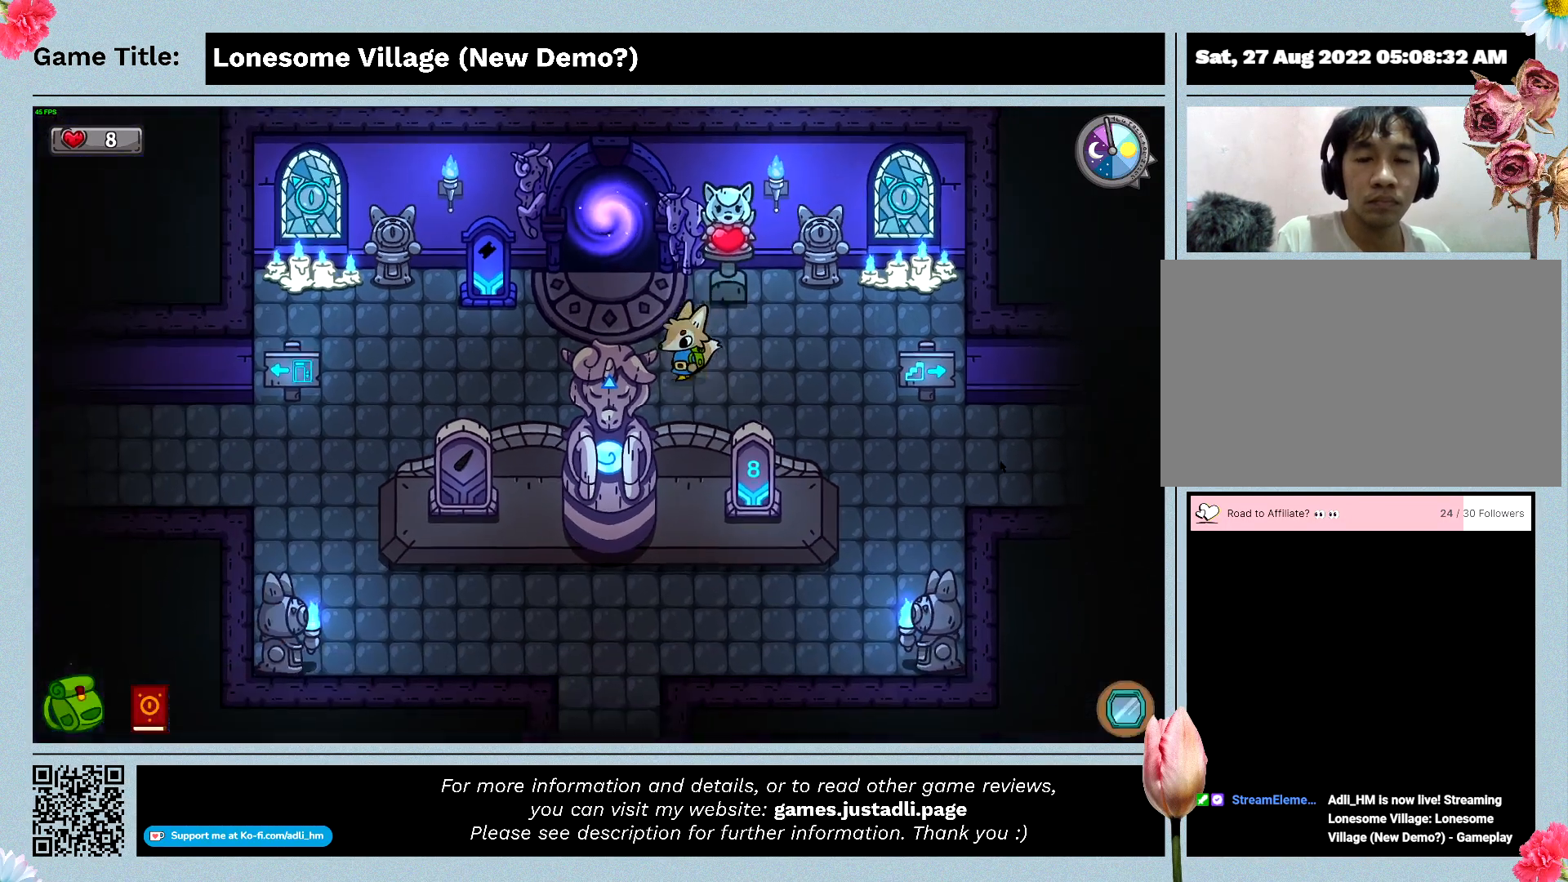
{"keys": ["a", "w"], "mouse": [], "events": [[300, "w", "down"], [400, "s", "up"]]}
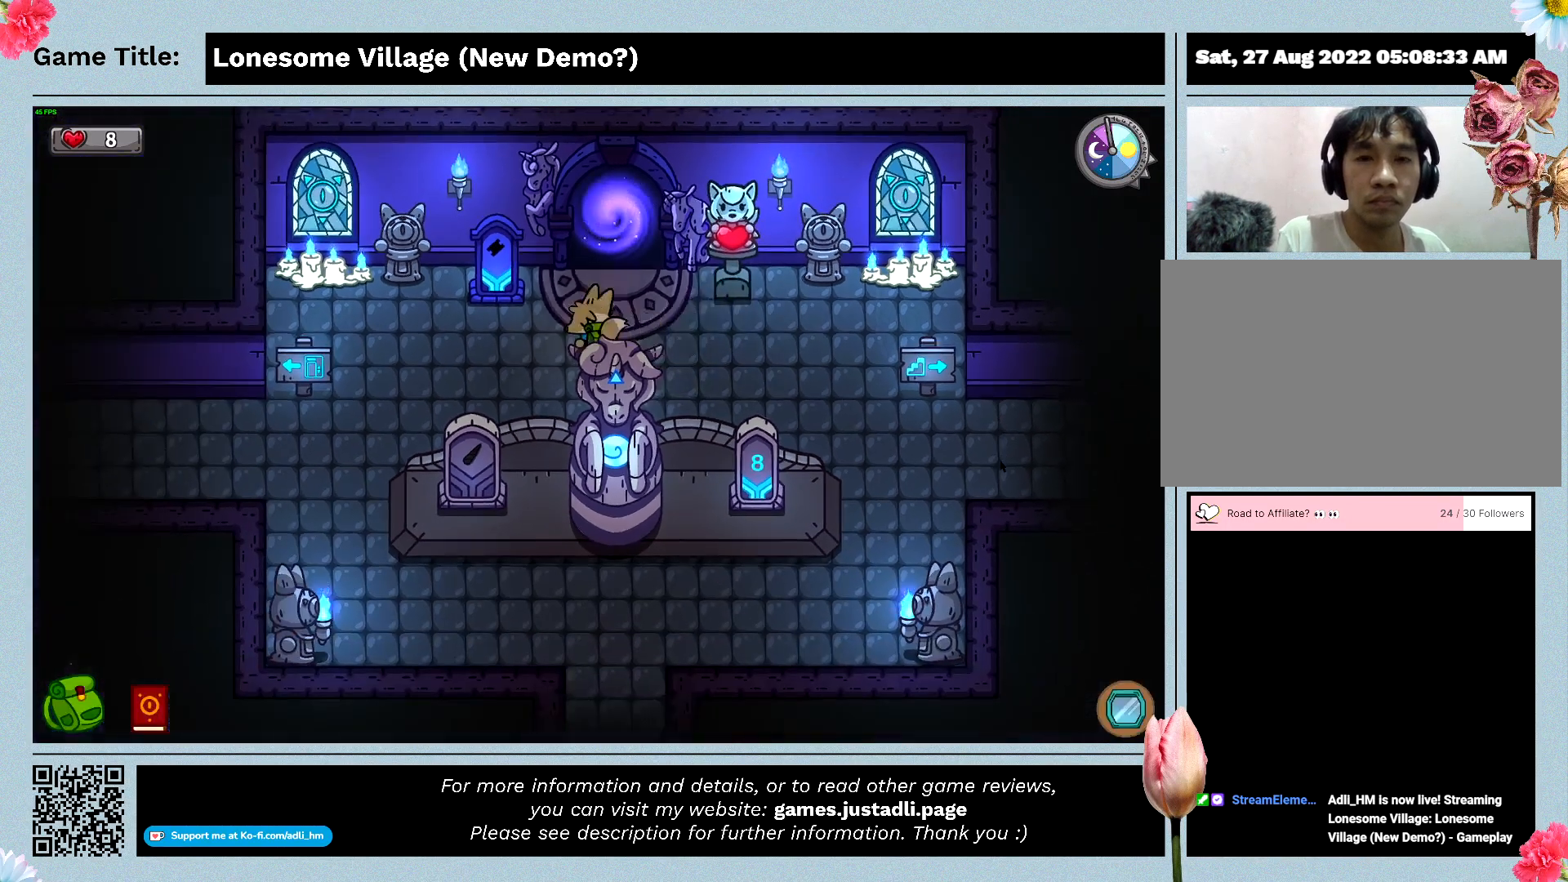
{"keys": ["w"], "mouse": [], "events": [[367, "a", "up"]]}
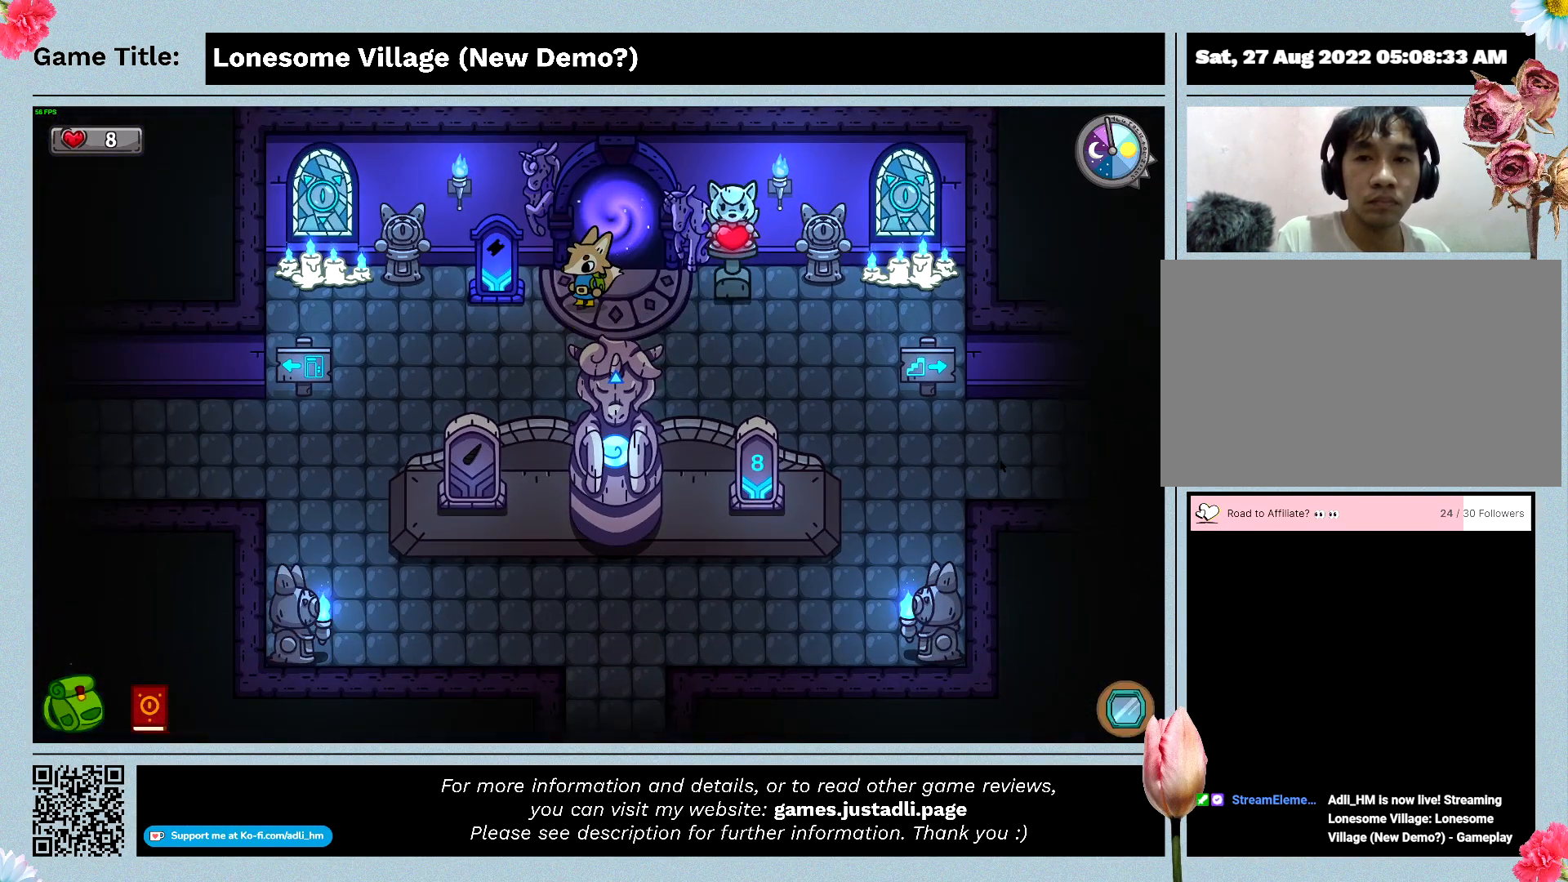
{"keys": ["w"], "mouse": [], "events": [[67, "w", "up"], [233, "w", "down"]]}
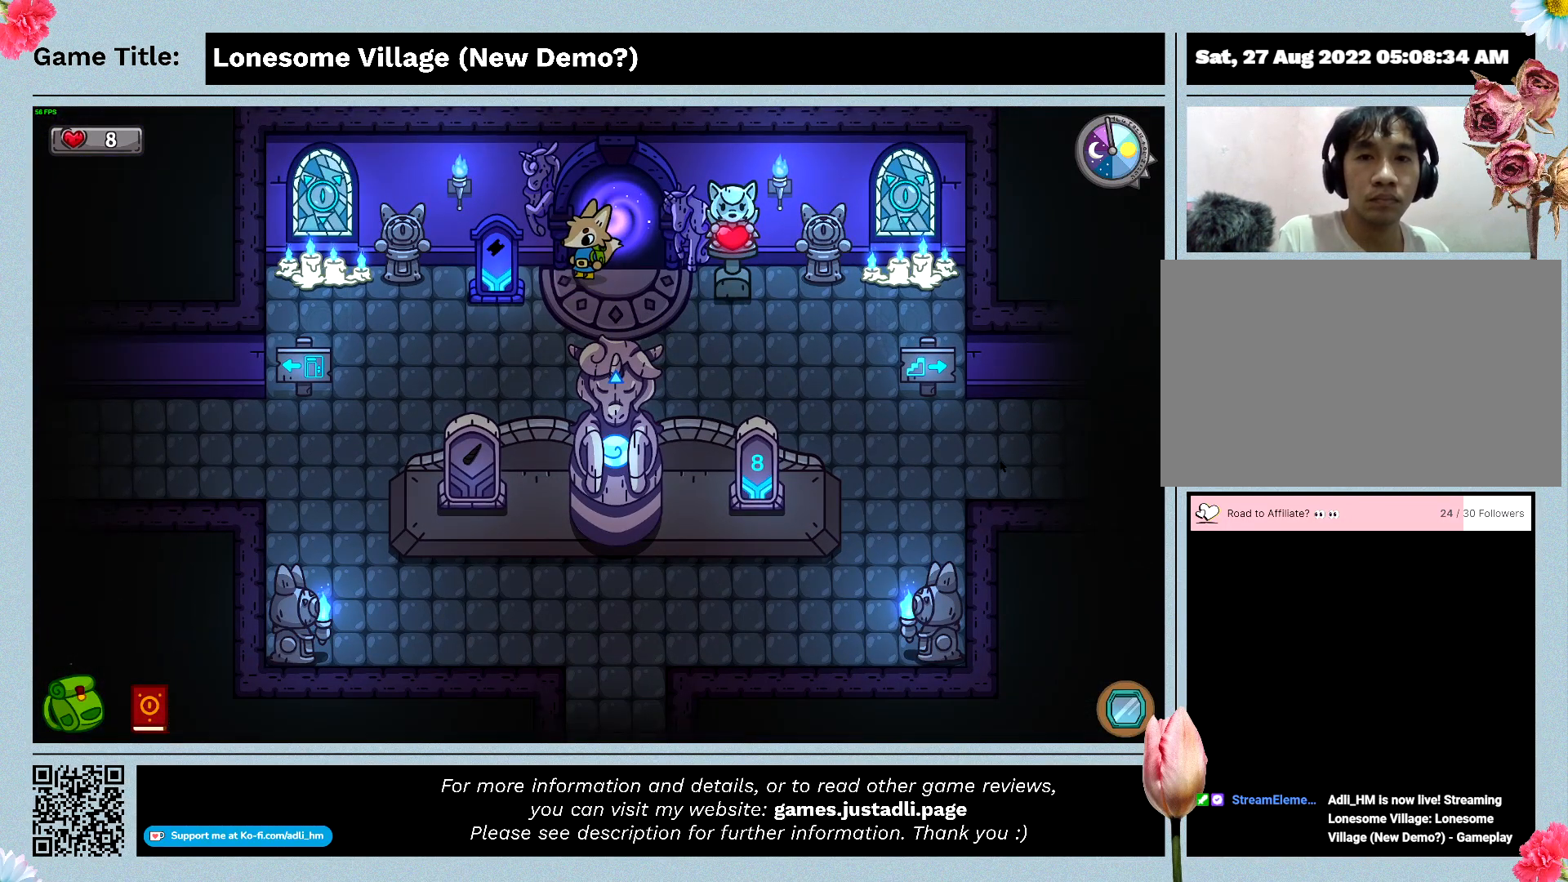
{"keys": ["d", "w"], "mouse": [], "events": [[33, "d", "down"]]}
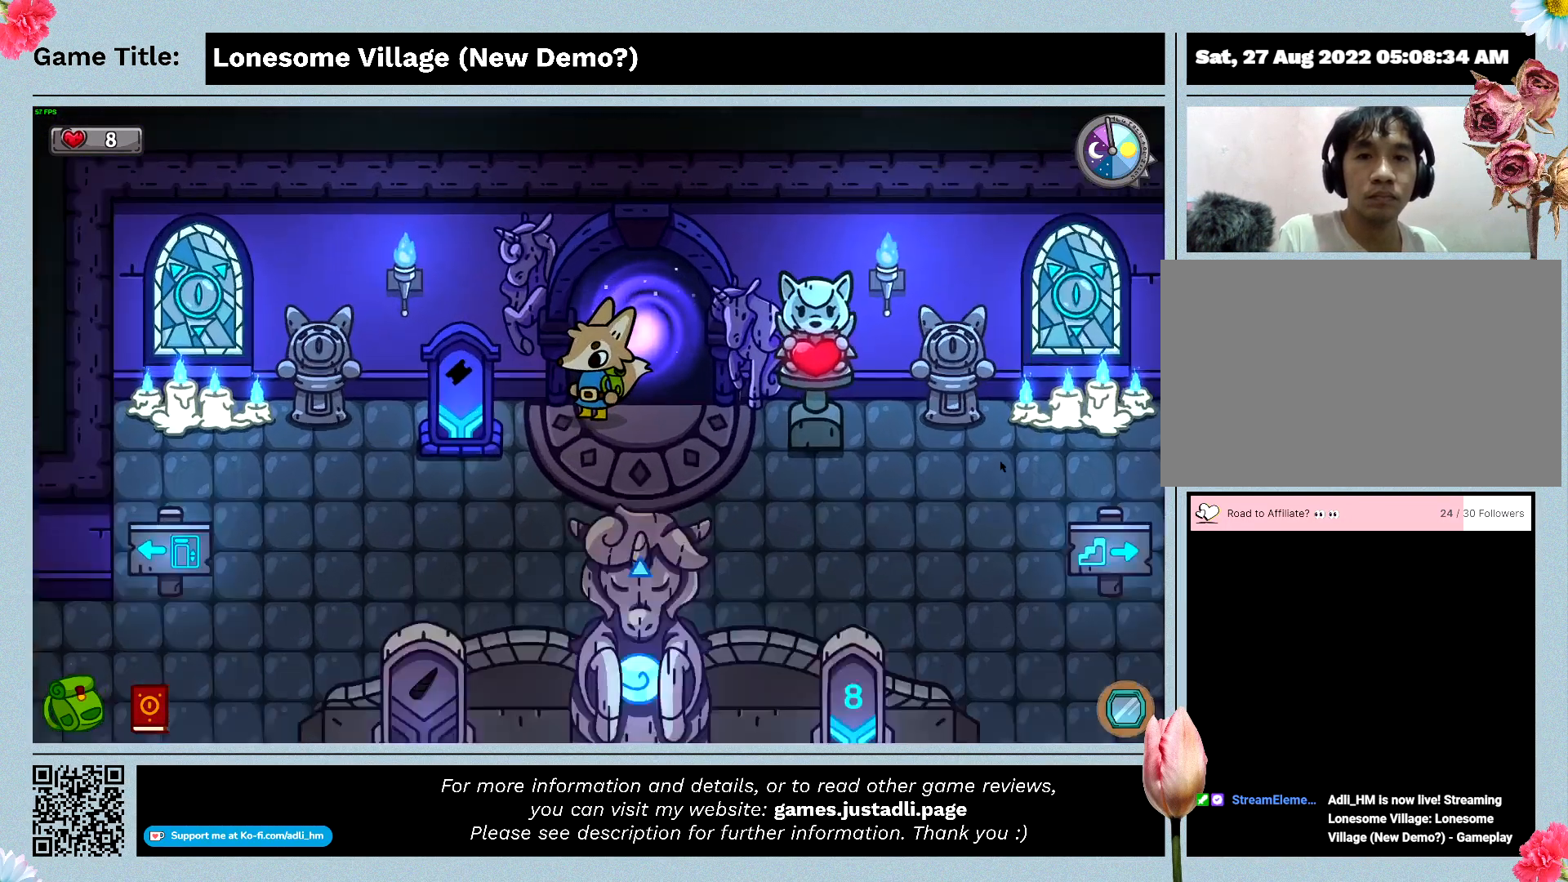
{"keys": ["w"], "mouse": [], "events": [[33, "d", "up"]]}
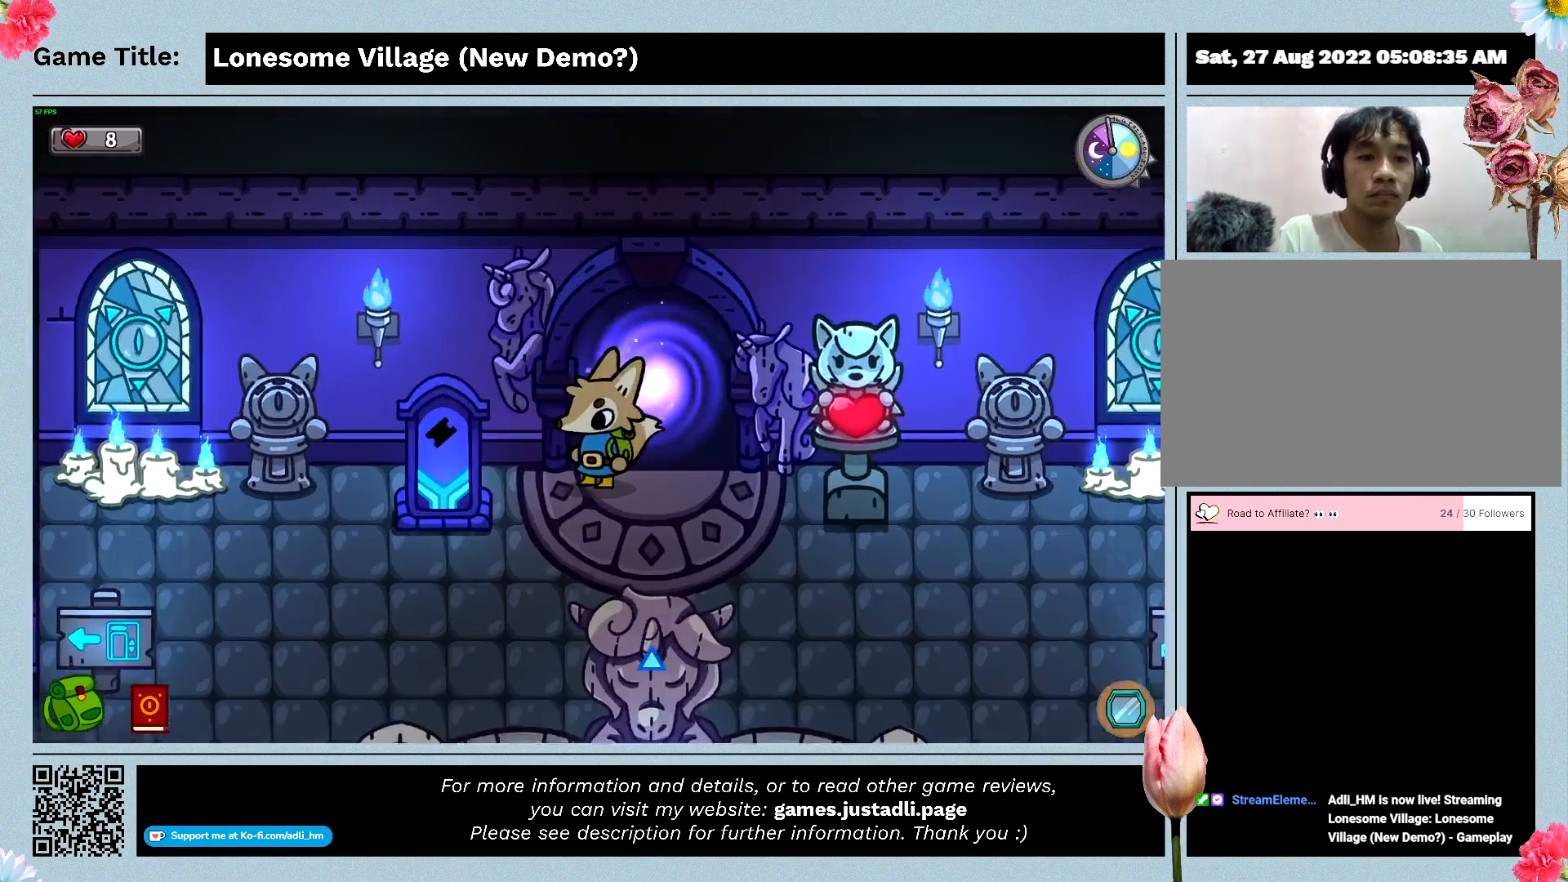
{"keys": ["w"], "mouse": [], "events": []}
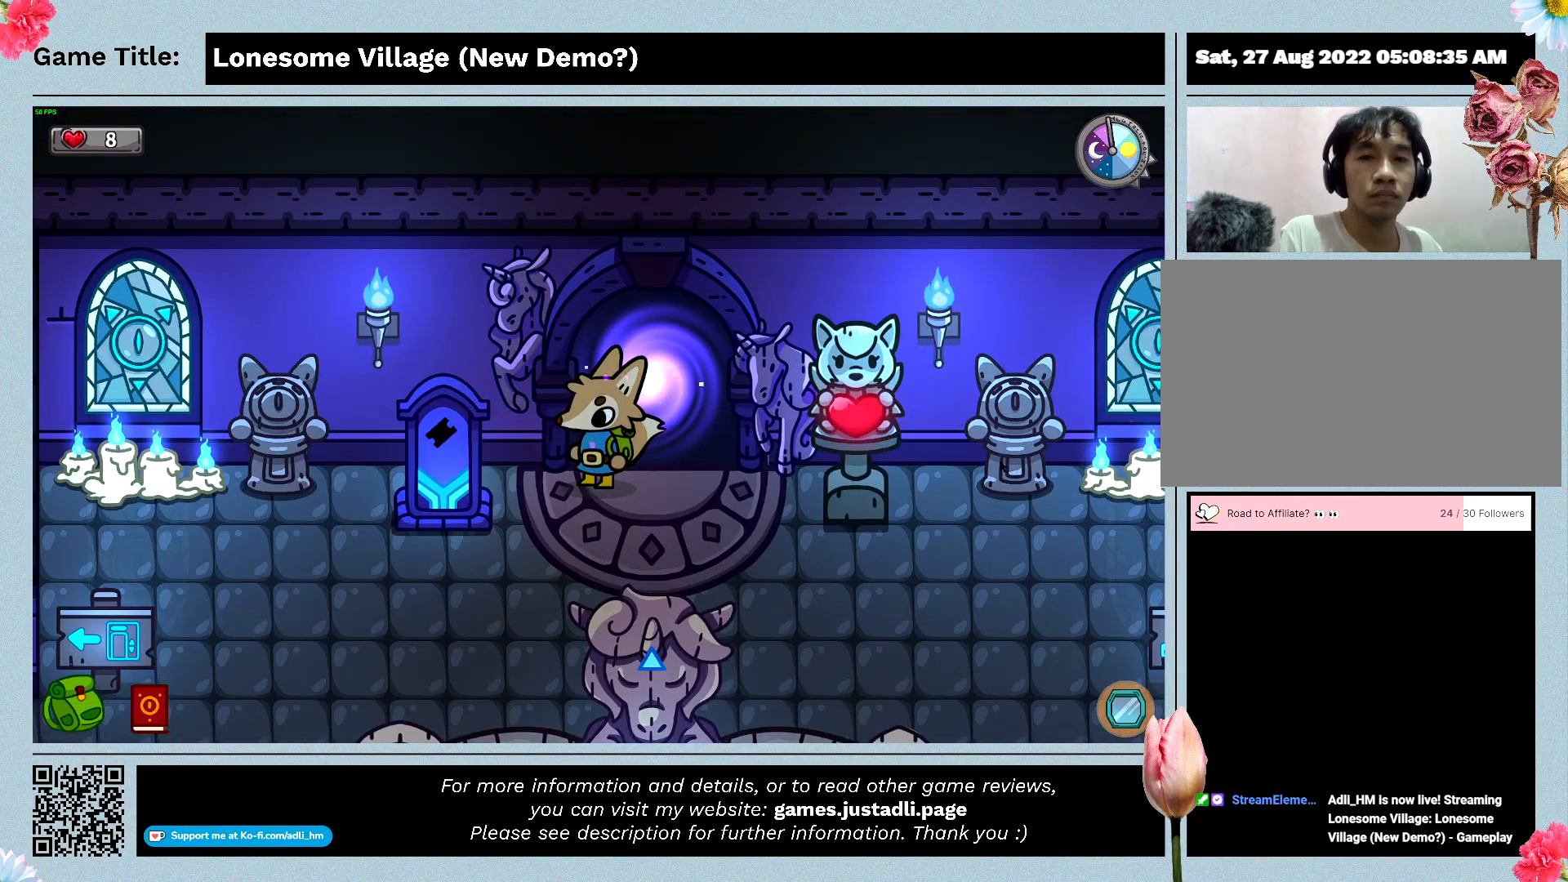
{"keys": ["w"], "mouse": [], "events": []}
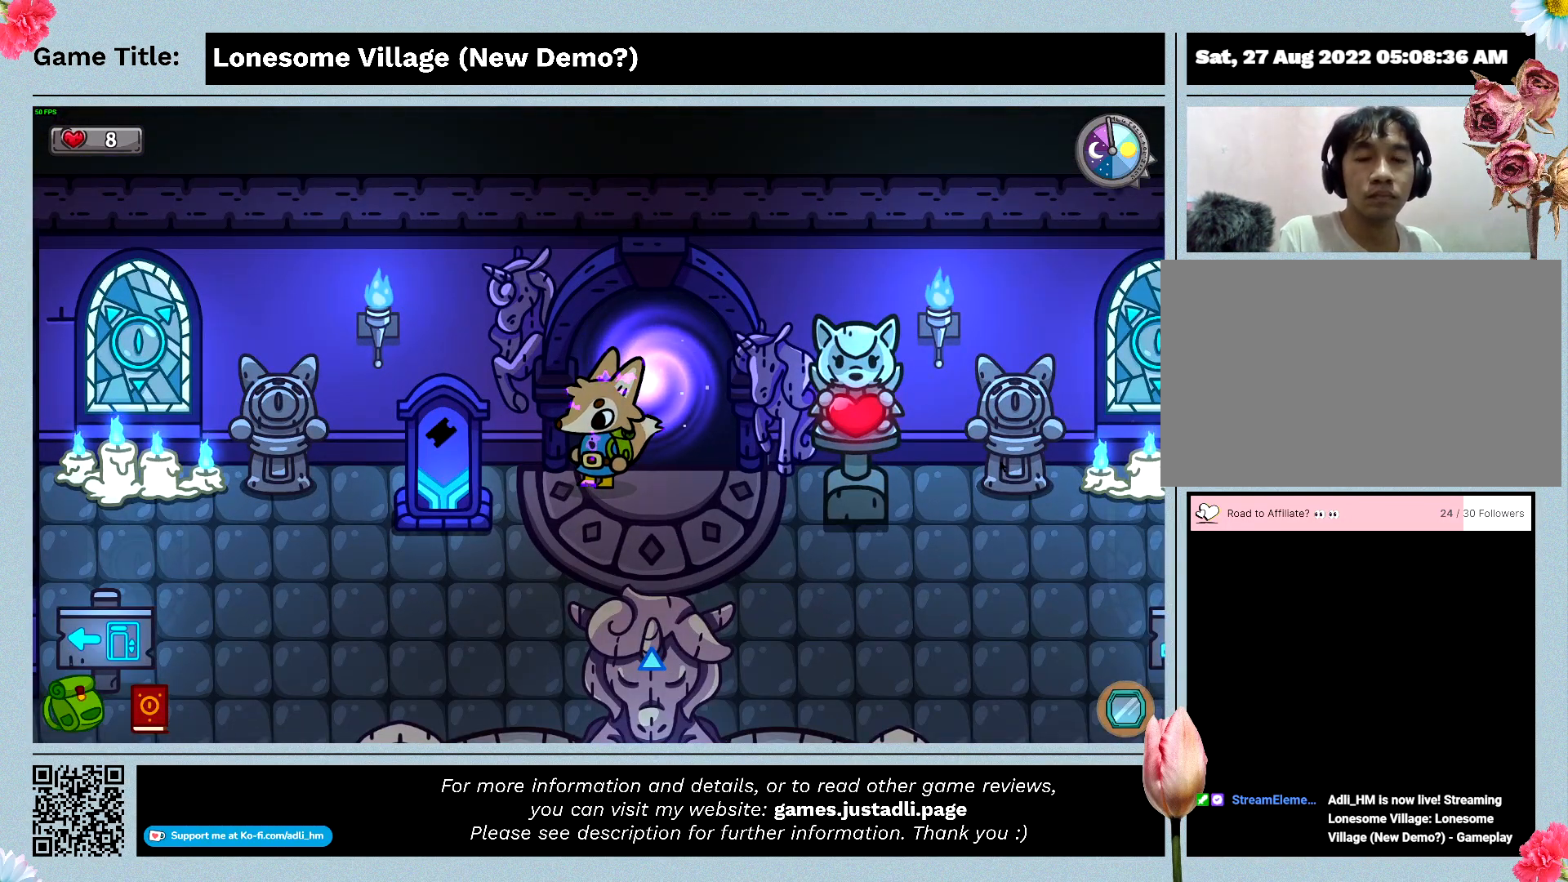
{"keys": ["w"], "mouse": [], "events": []}
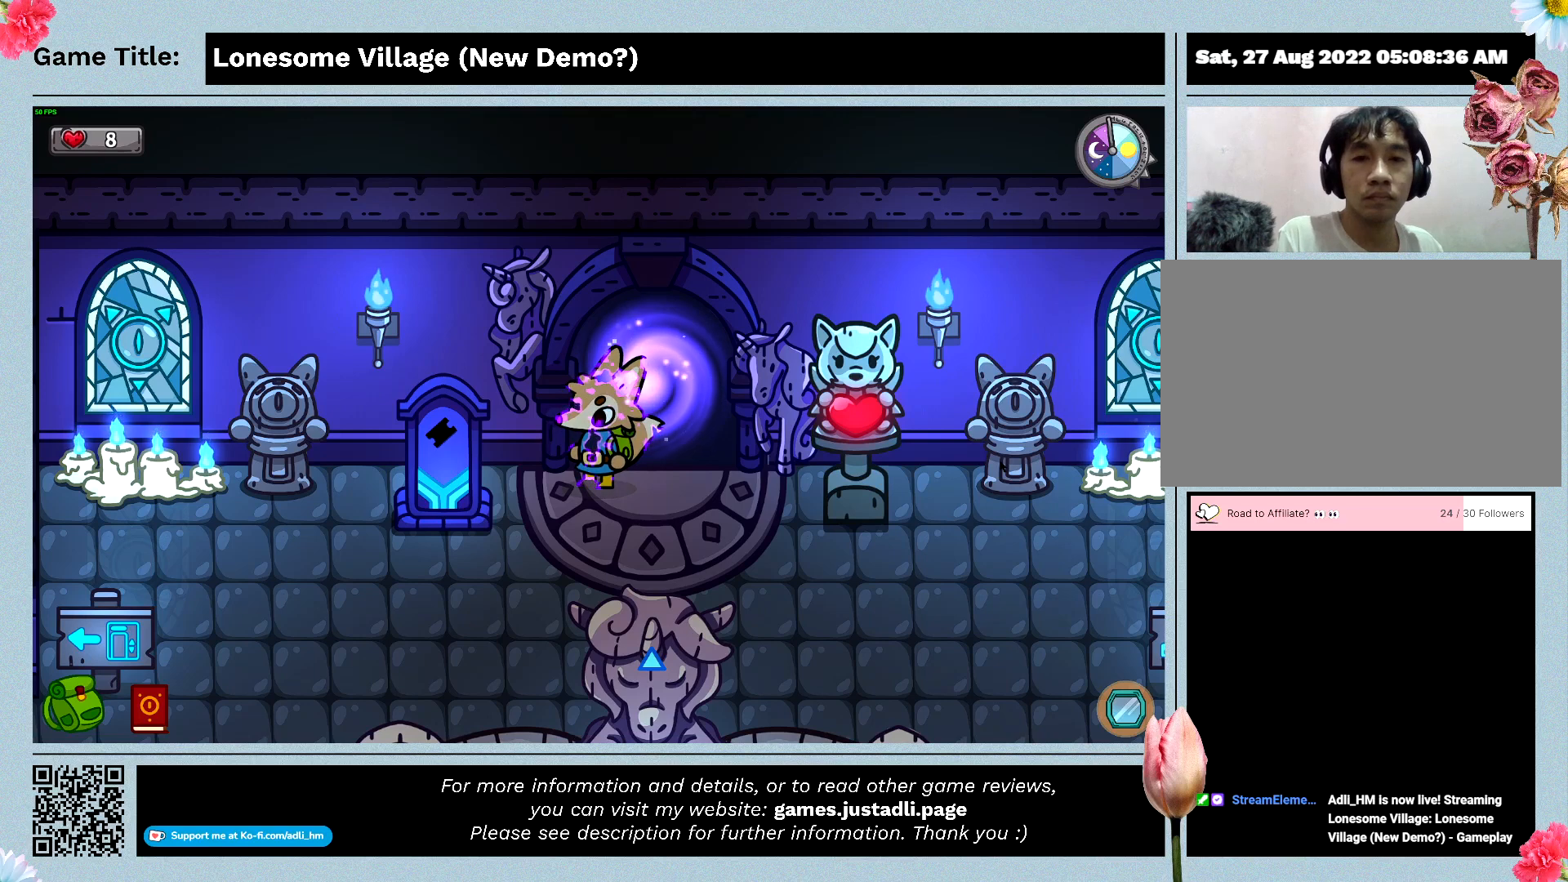
{"keys": ["w"], "mouse": [], "events": []}
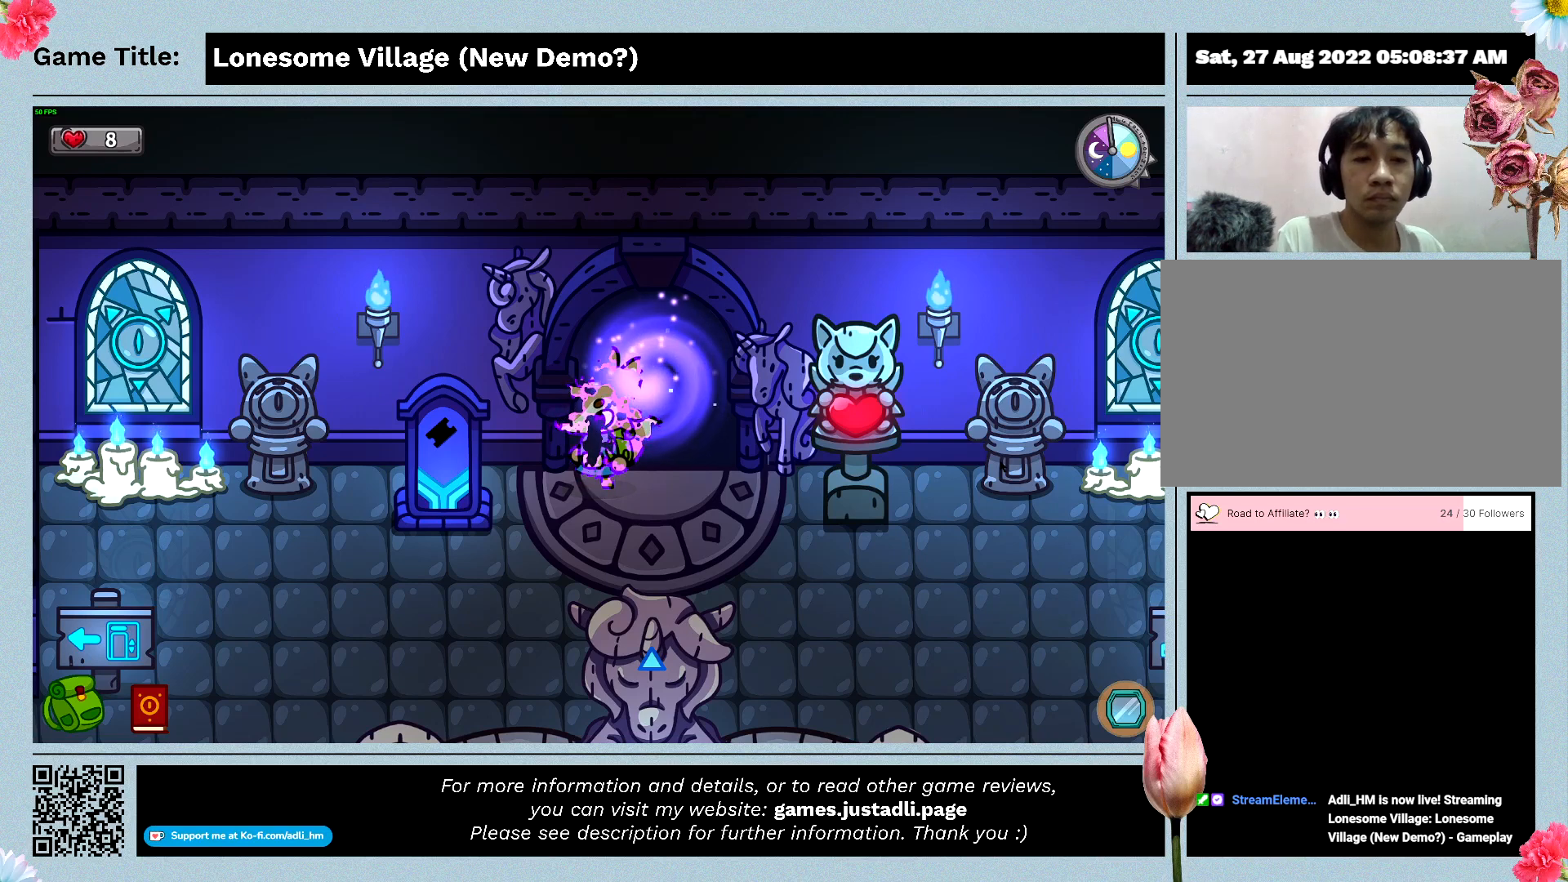
{"keys": ["w"], "mouse": [], "events": []}
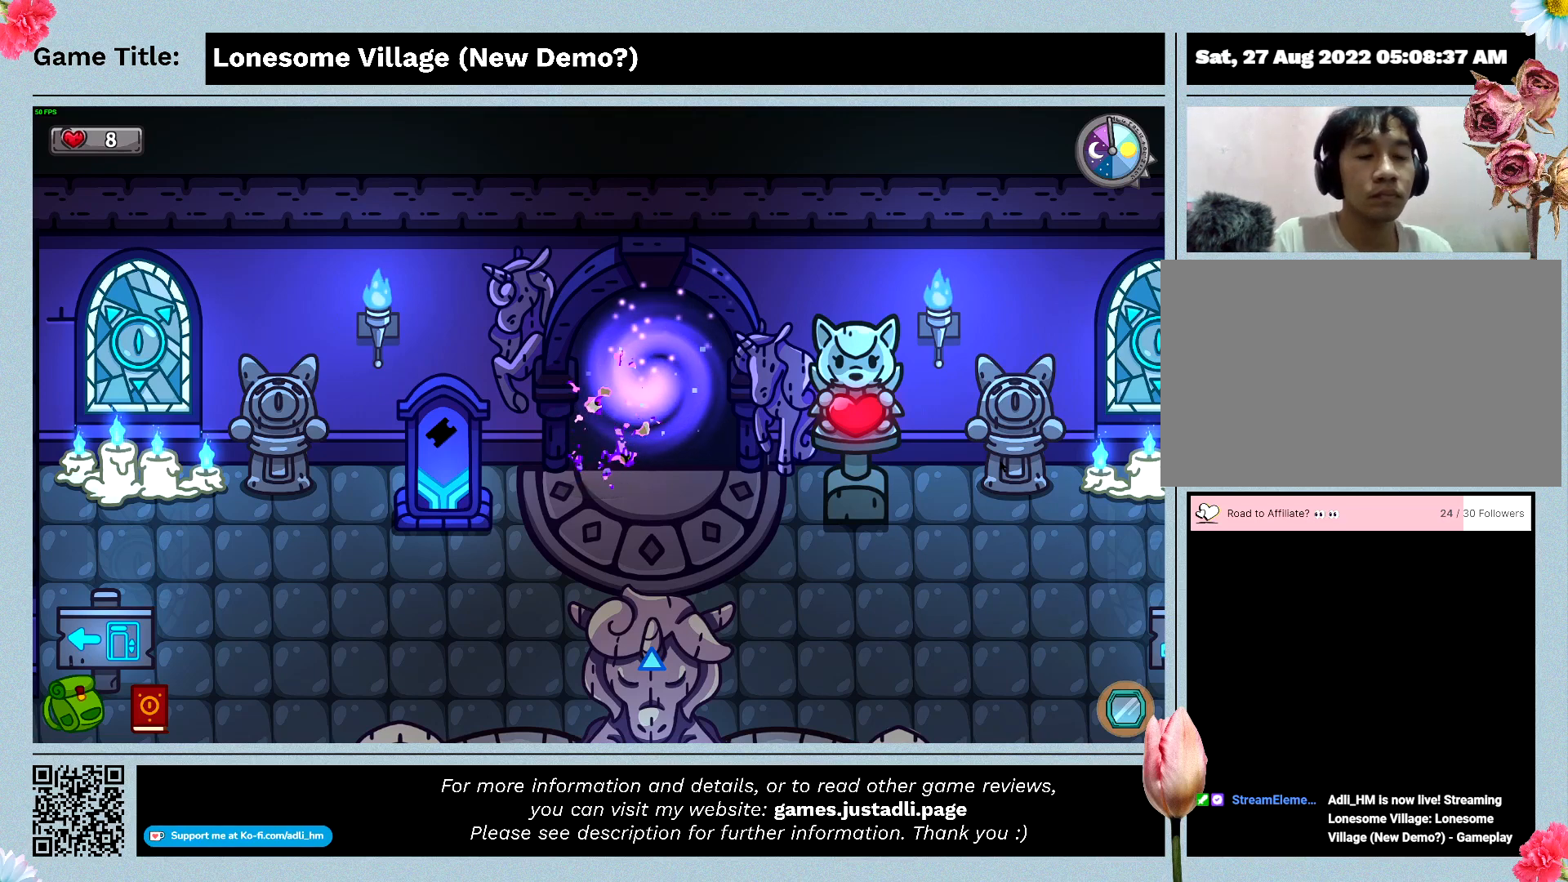
{"keys": ["w"], "mouse": [], "events": []}
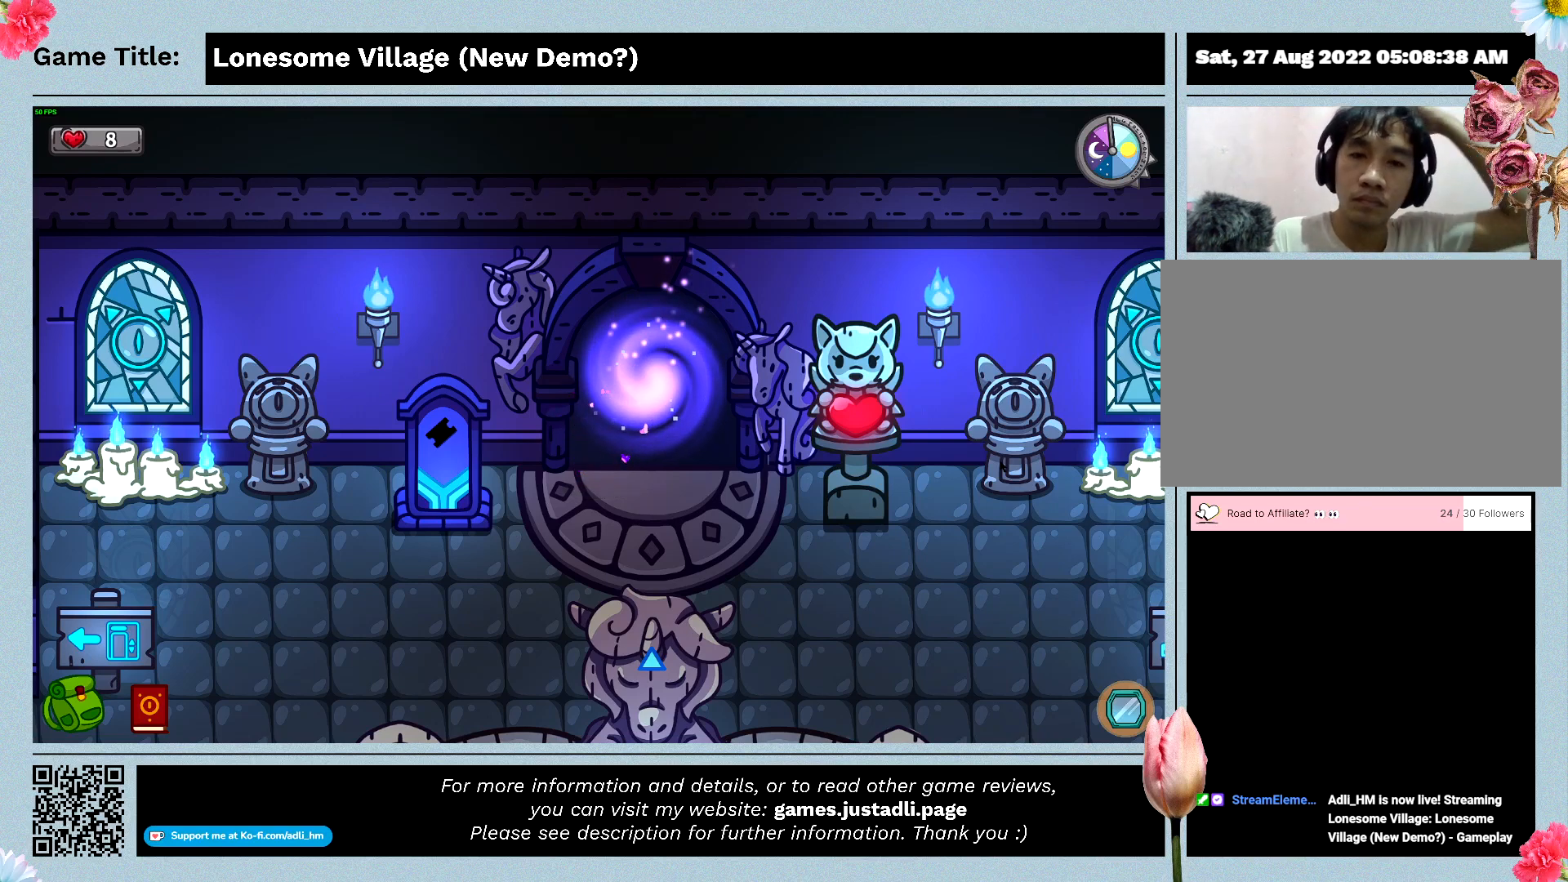
{"keys": ["w"], "mouse": [], "events": []}
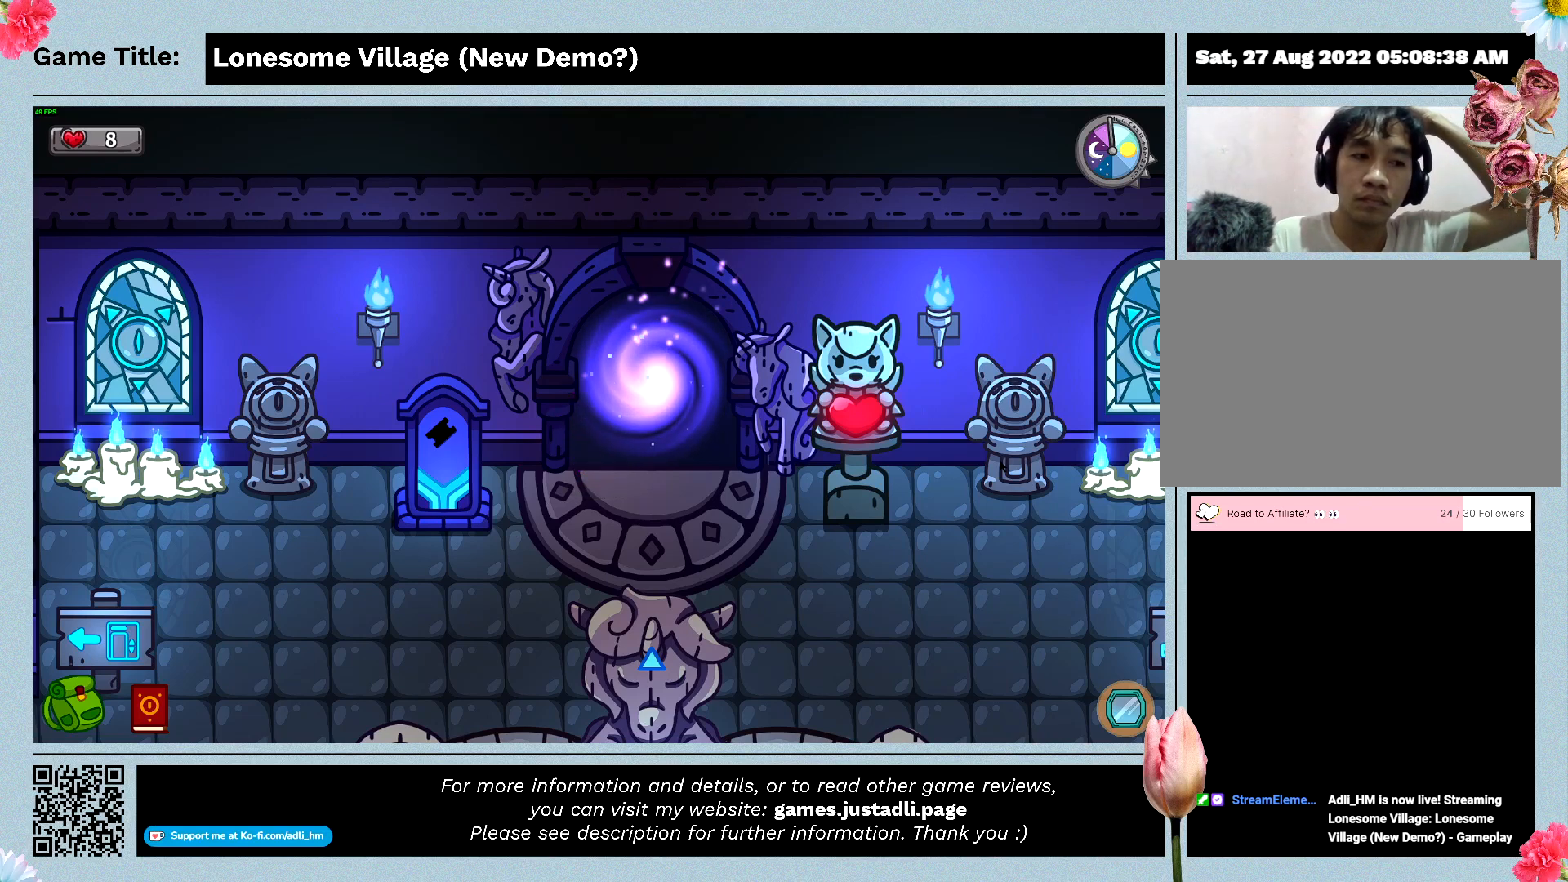
{"keys": ["w"], "mouse": [], "events": []}
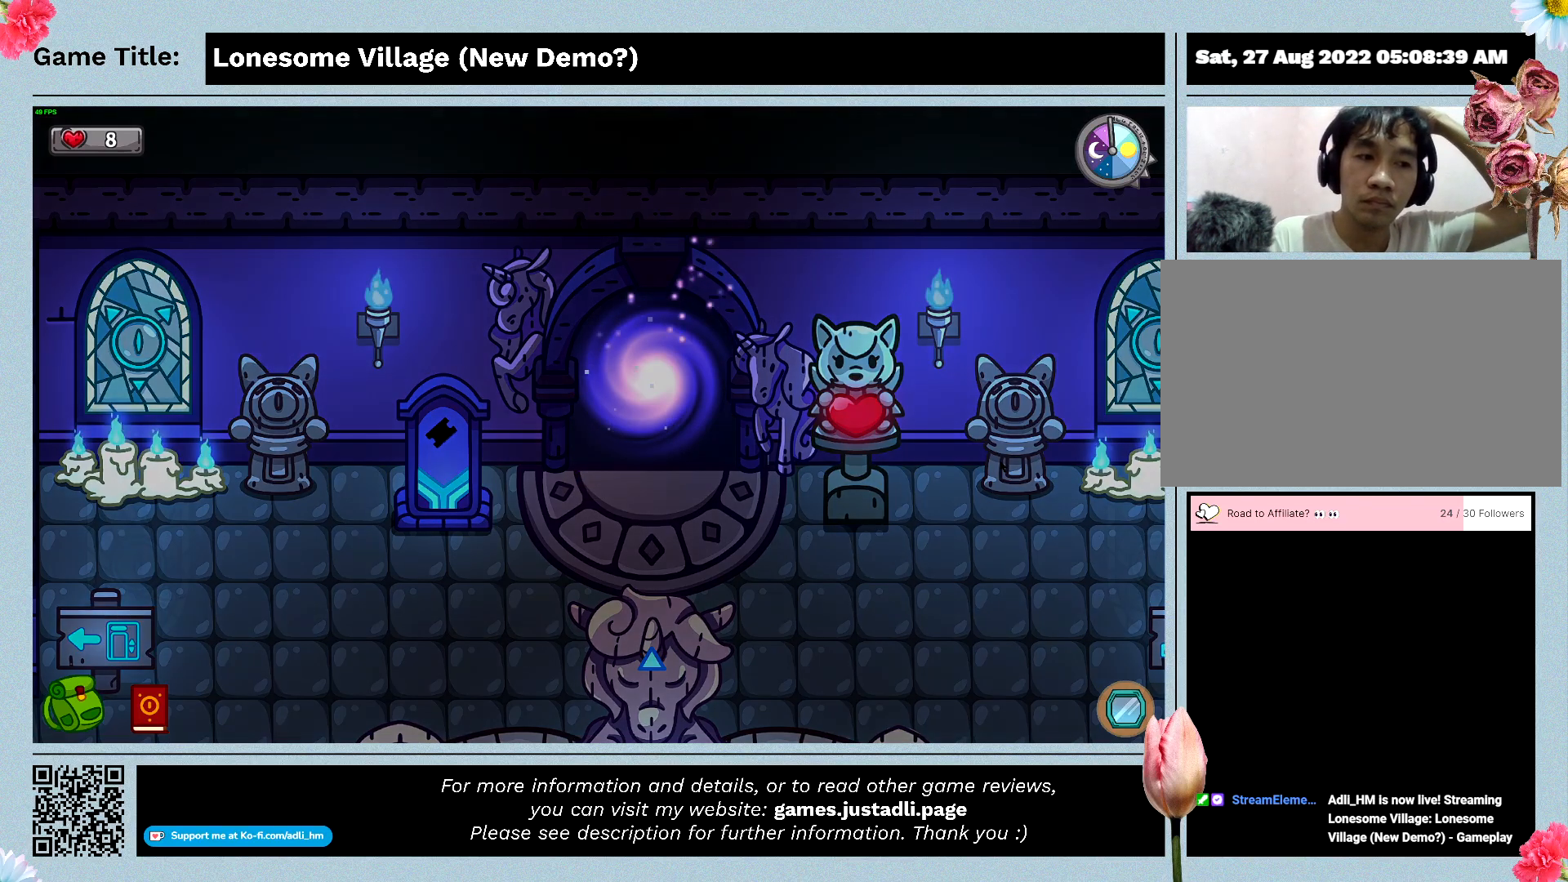
{"keys": ["w"], "mouse": [], "events": []}
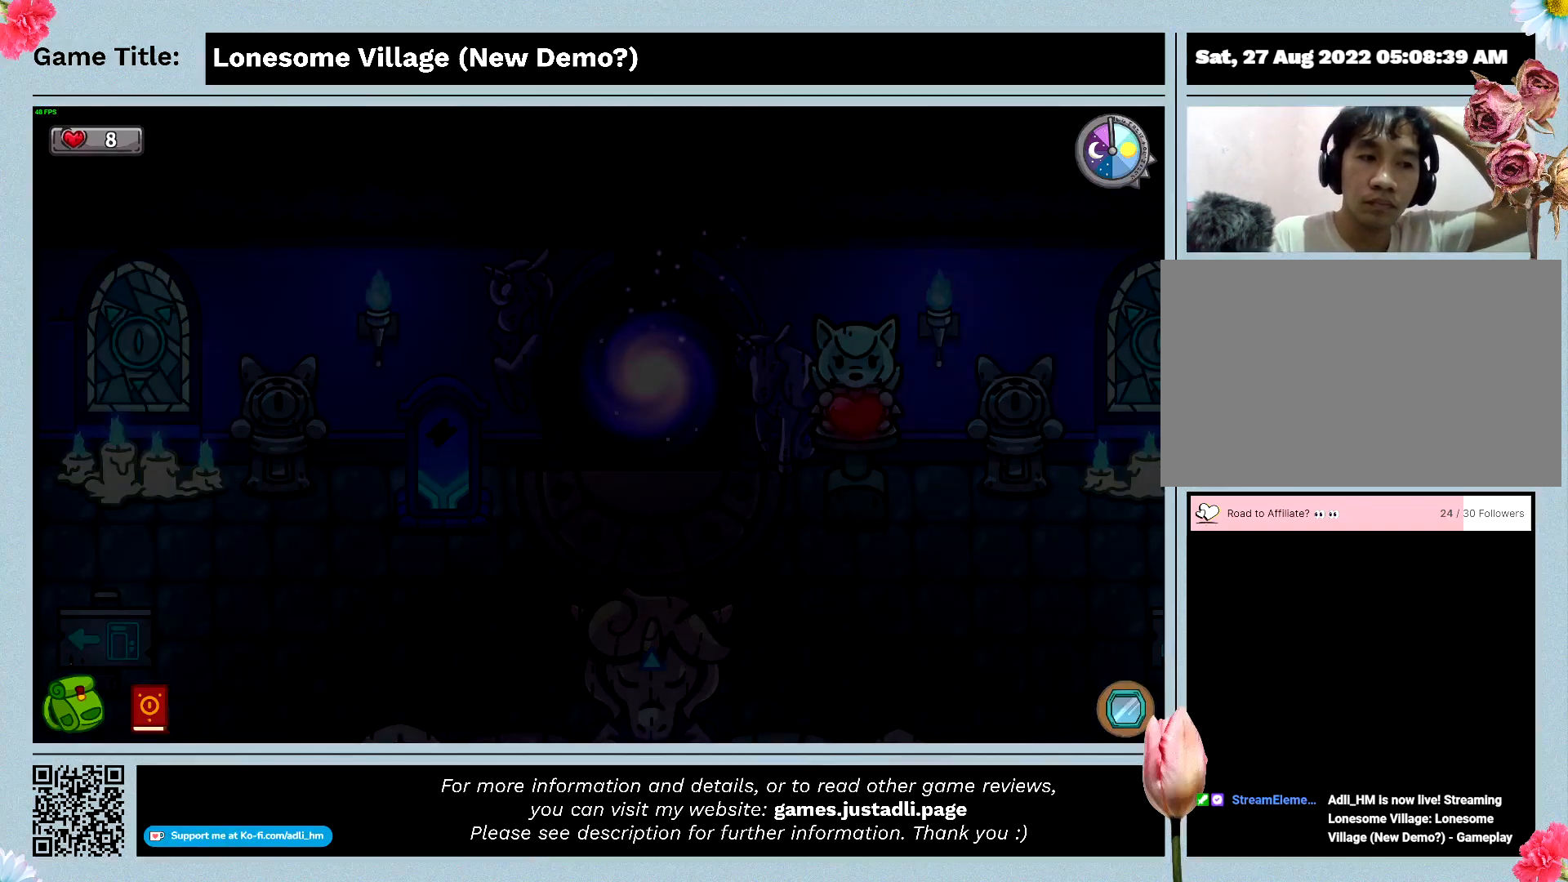
{"keys": ["w"], "mouse": [], "events": []}
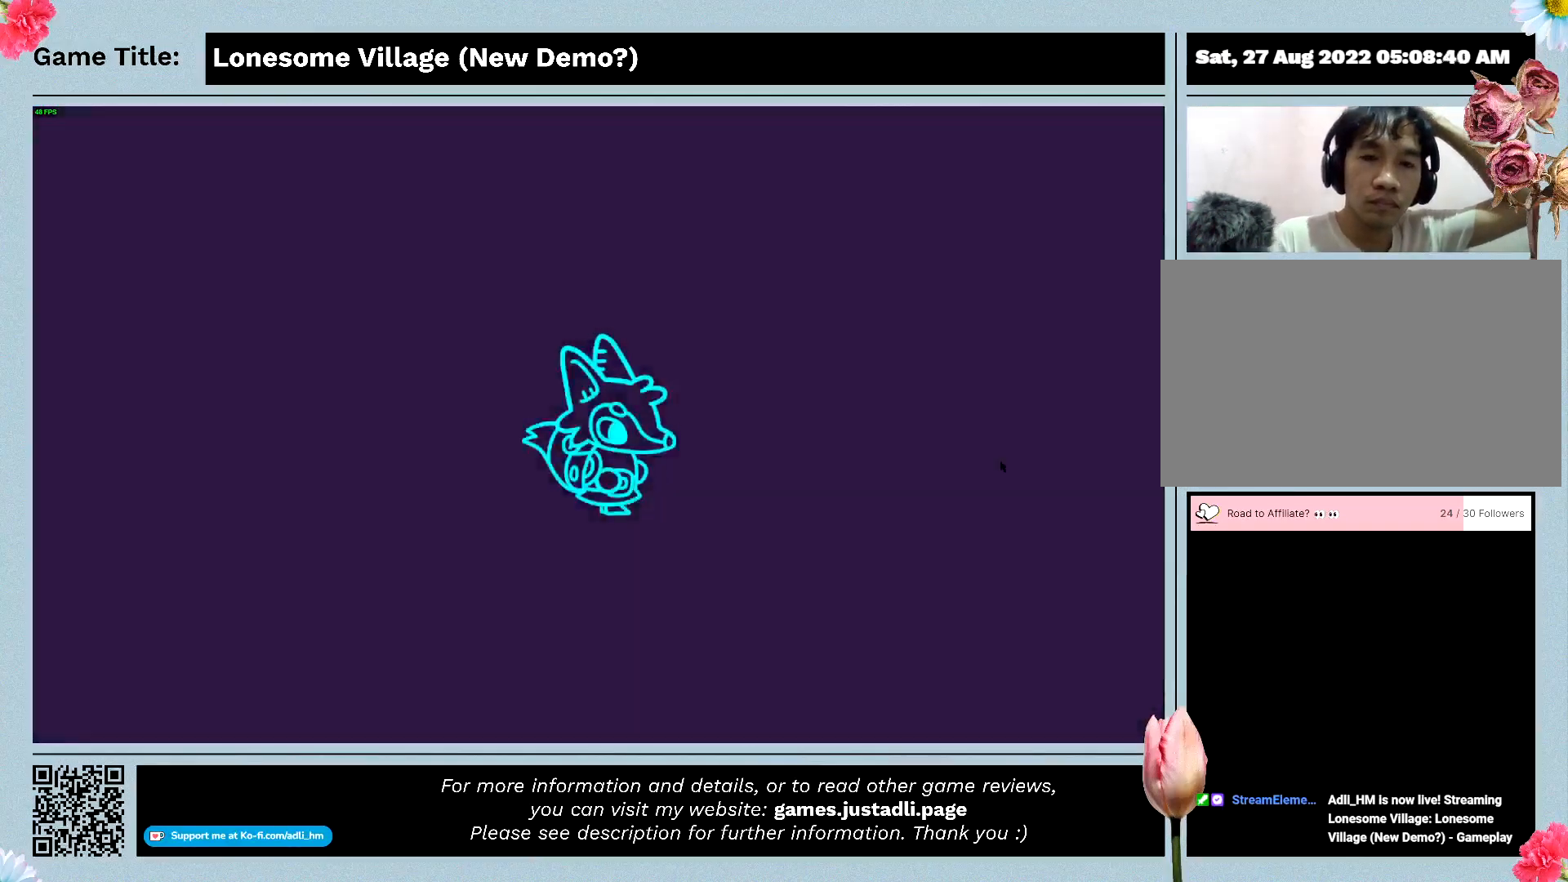
{"keys": ["w"], "mouse": [], "events": []}
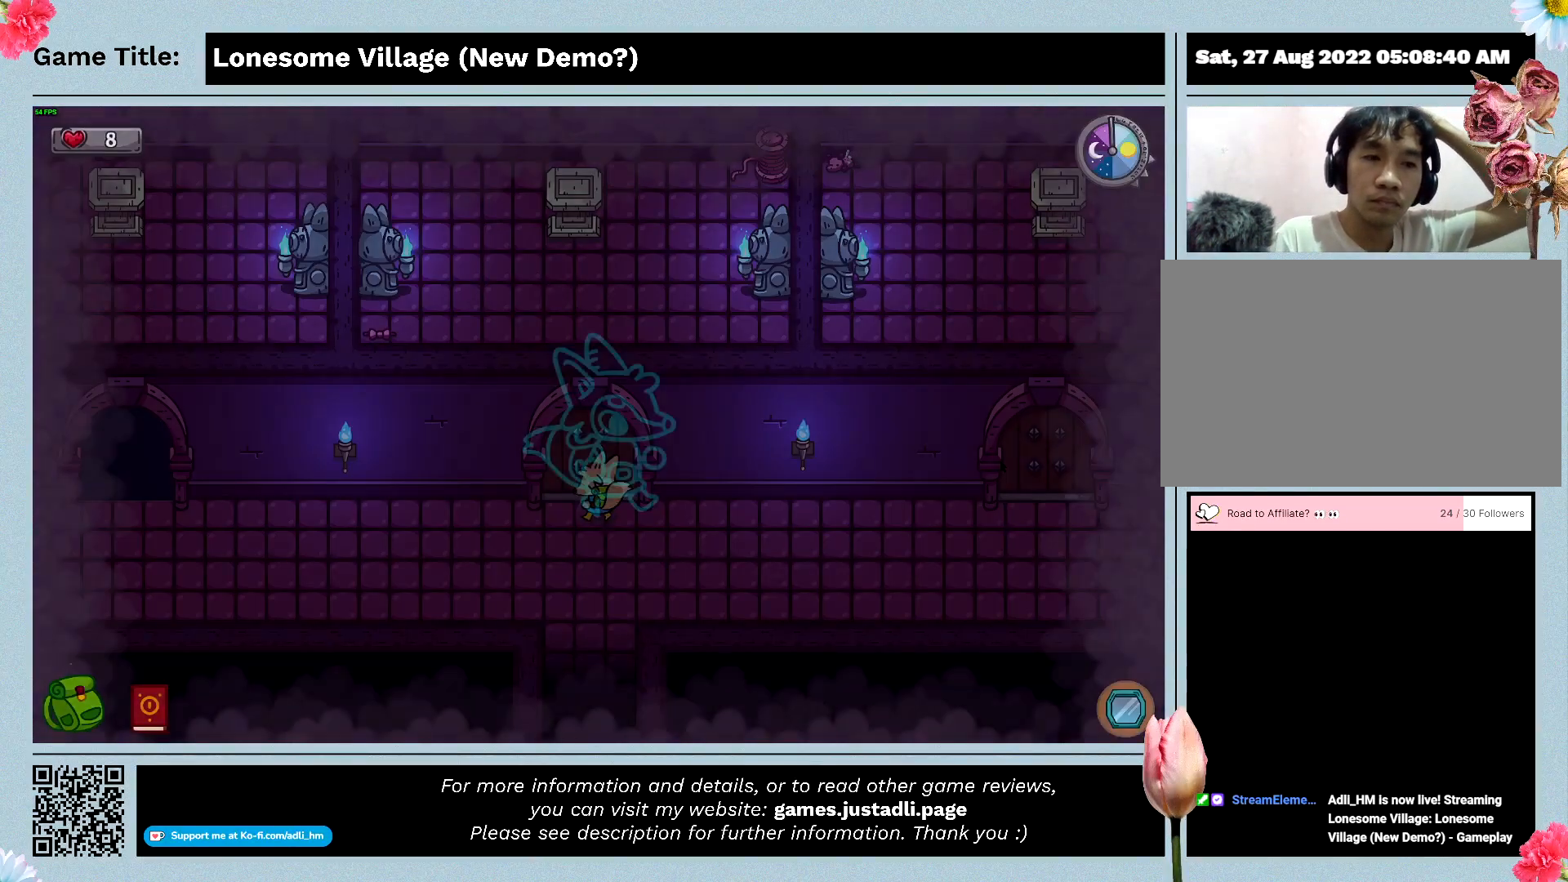
{"keys": ["w"], "mouse": [], "events": []}
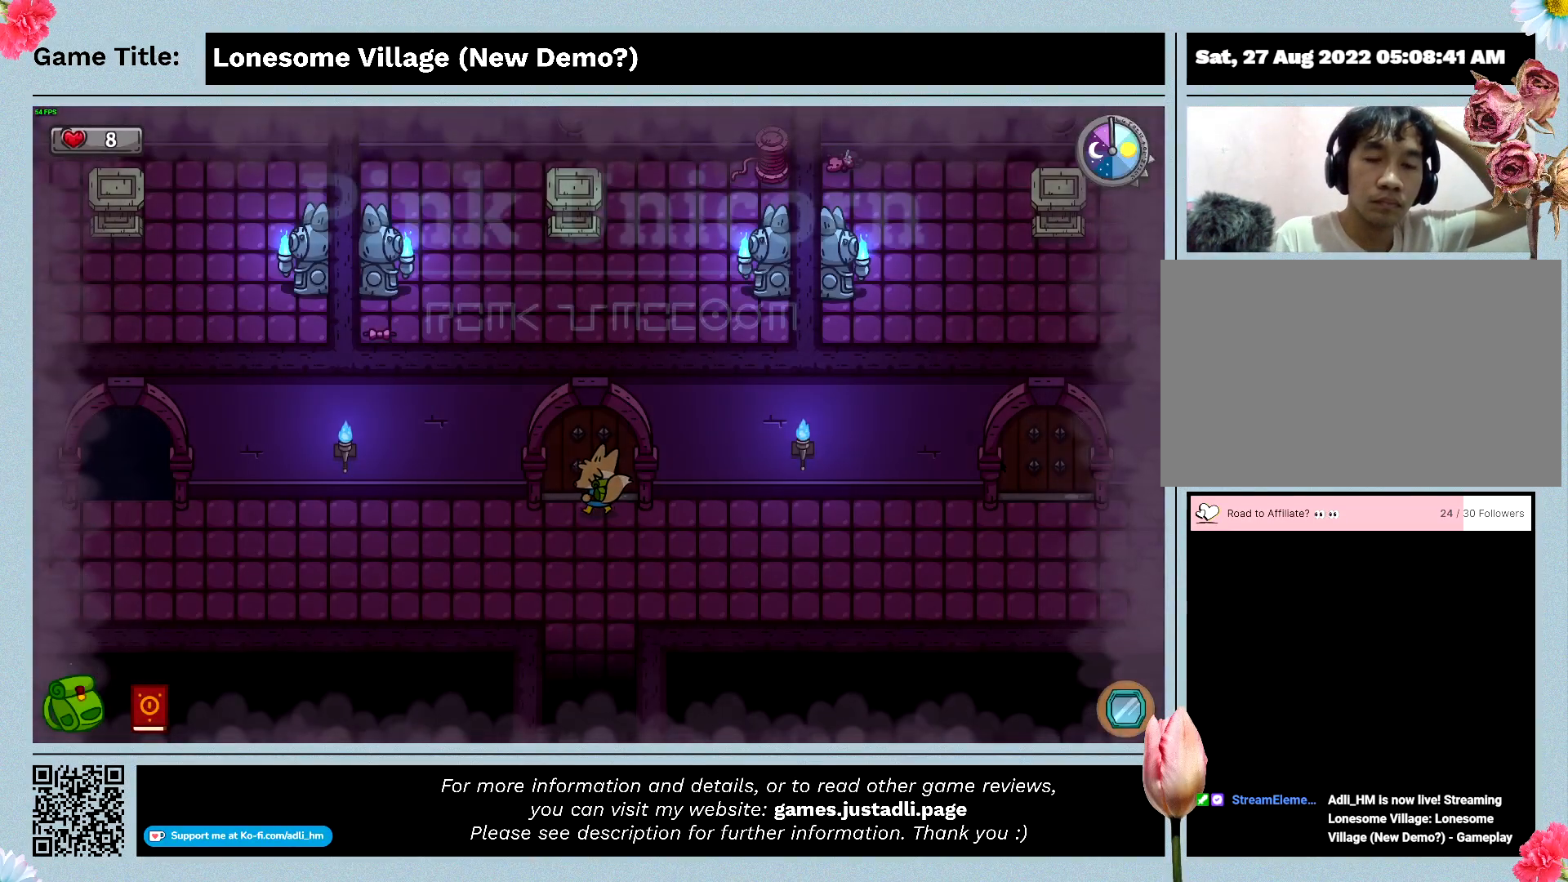
{"keys": ["w"], "mouse": [], "events": []}
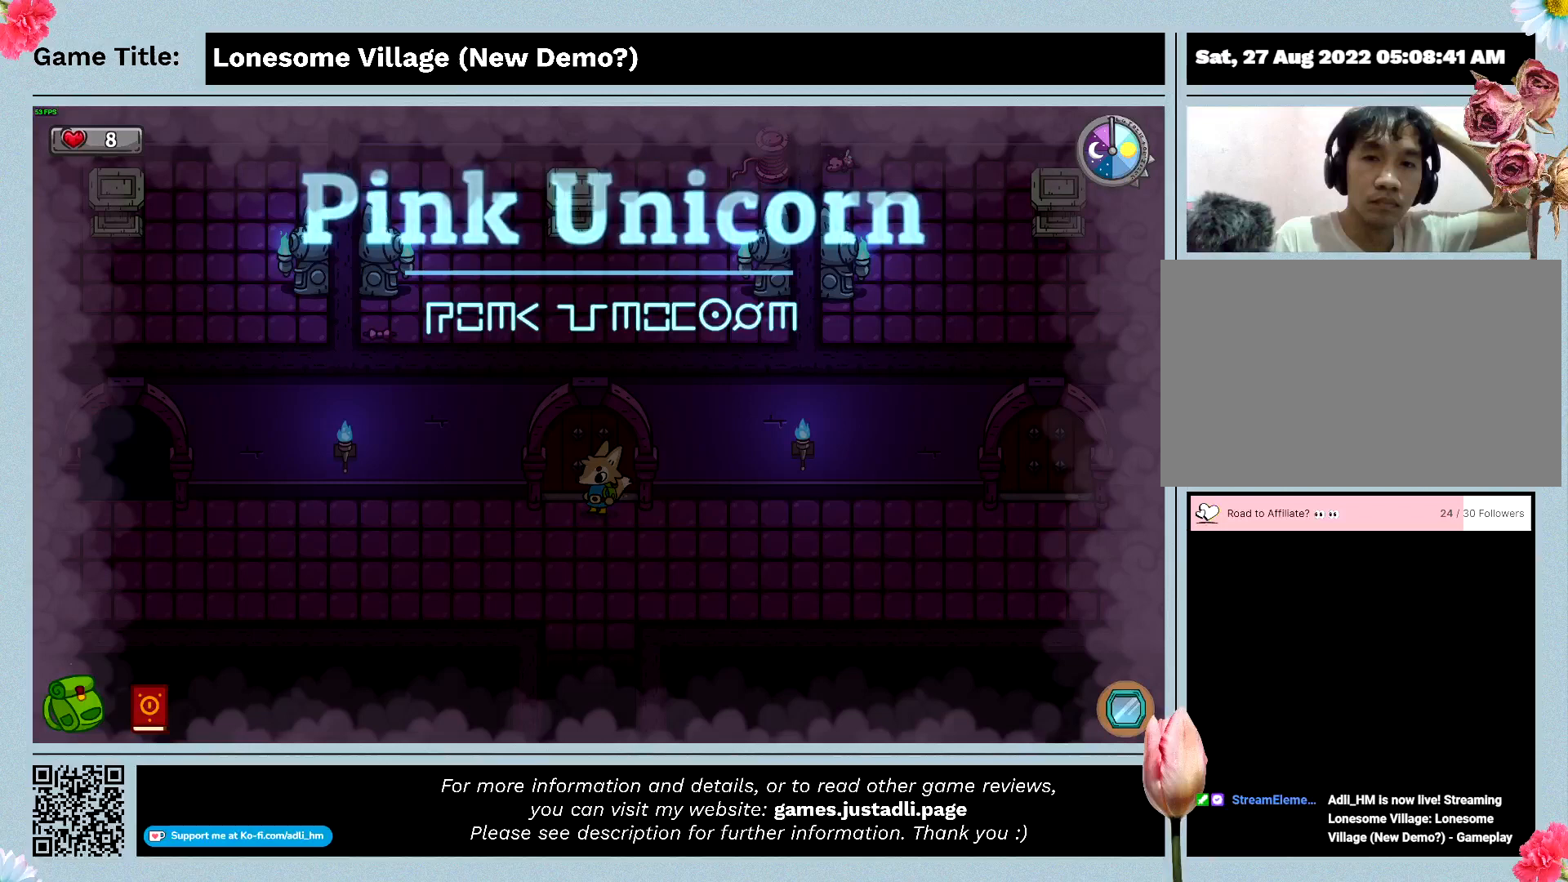
{"keys": [], "mouse": [], "events": [[100, "w", "up"]]}